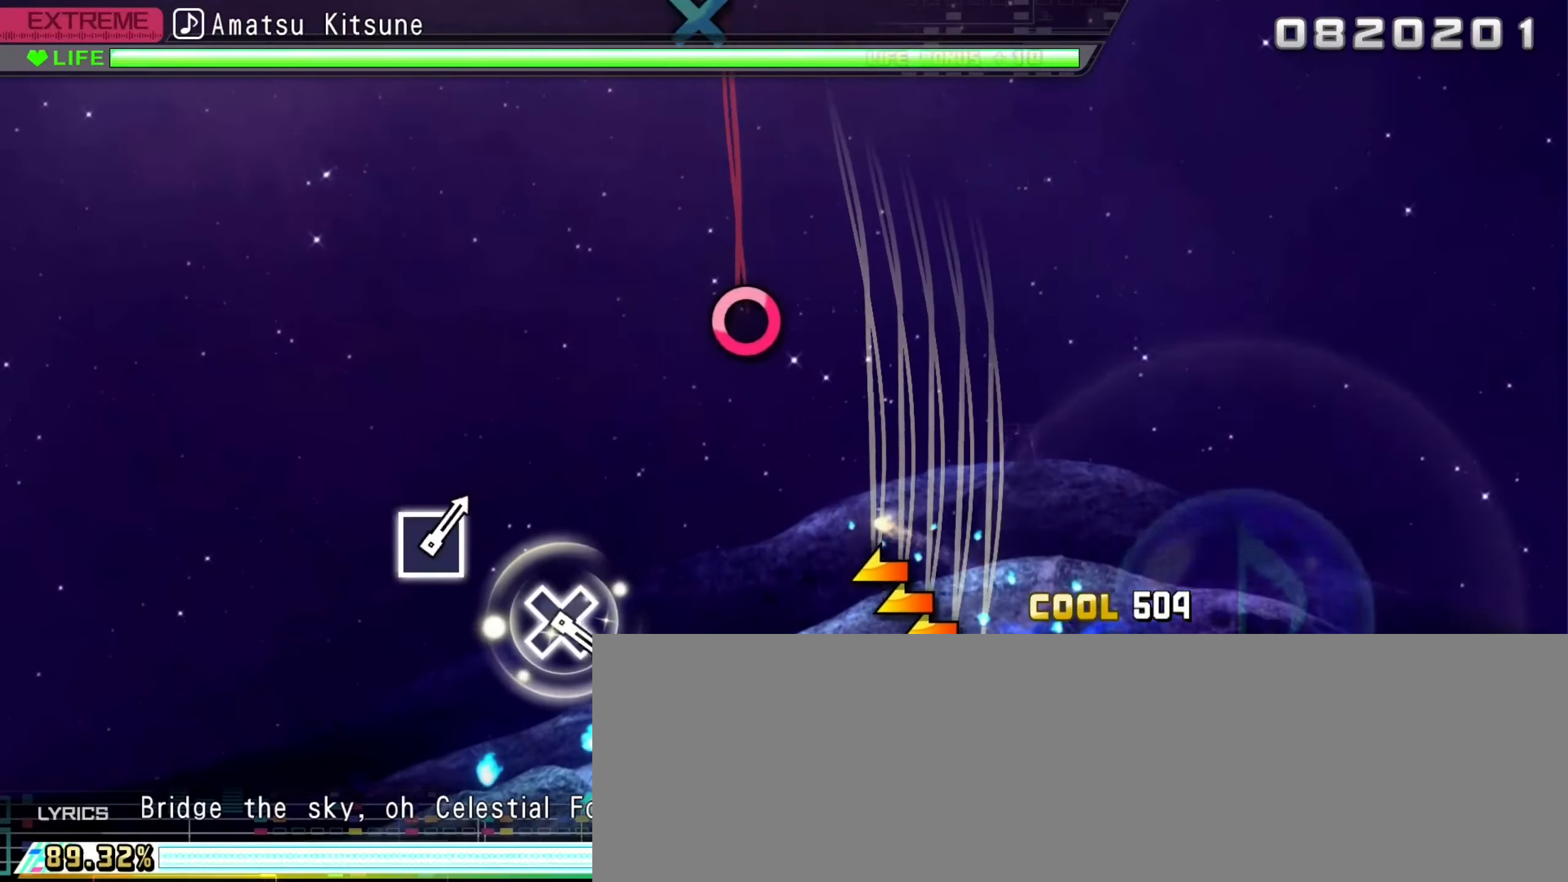
Gameplay with a controller (Xbox layout); each line is a JSON object with the inputs held at the frame after it. "events" lists button and stick changes between this image and that frame as [ms after this image, input, new state], when the widget could be followed in between.
{"buttons": ["B"], "left_stick": "center", "right_stick": "center", "events": [[333, "left_stick", "center"], [500, "B", "down"]]}
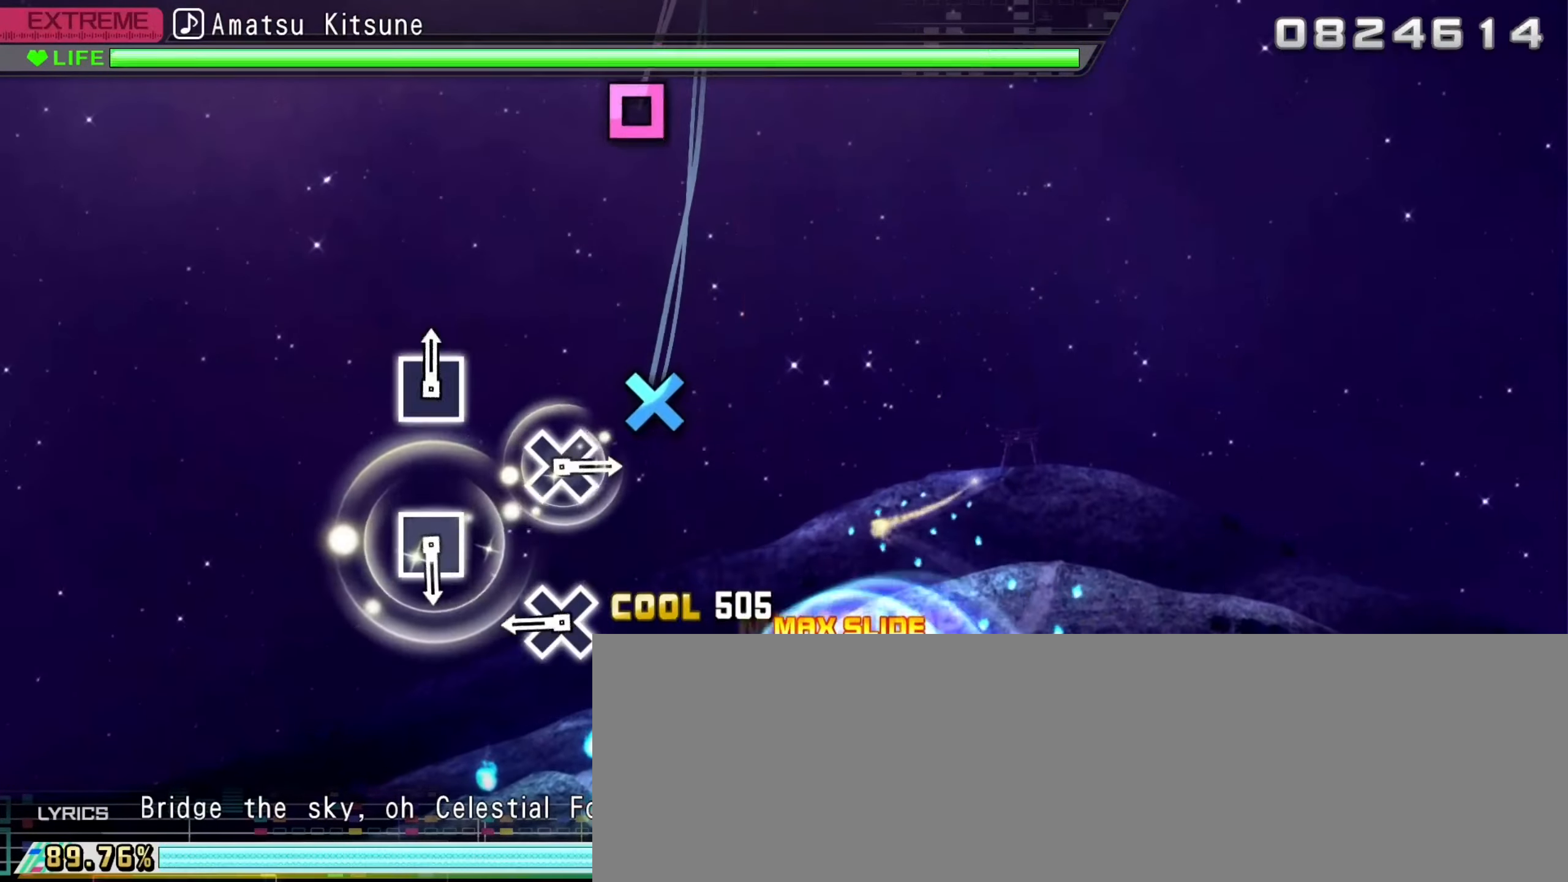
{"buttons": [], "left_stick": "center", "right_stick": "center", "events": [[117, "B", "up"], [300, "A", "down"], [400, "A", "up"]]}
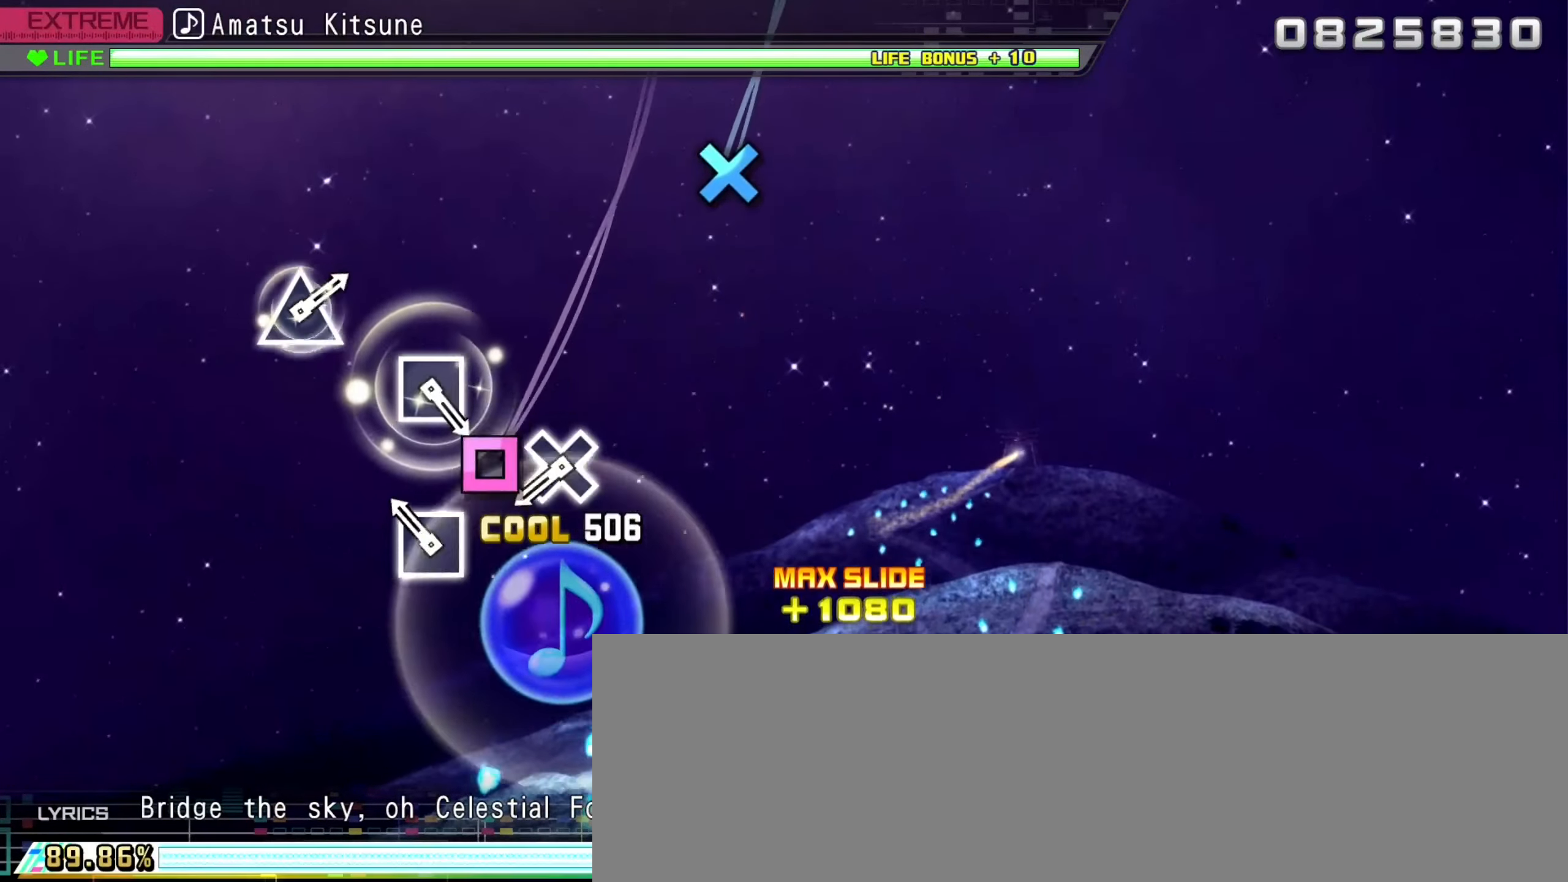
{"buttons": ["A"], "left_stick": "center", "right_stick": "center", "events": [[133, "X", "down"], [267, "X", "up"], [450, "A", "down"]]}
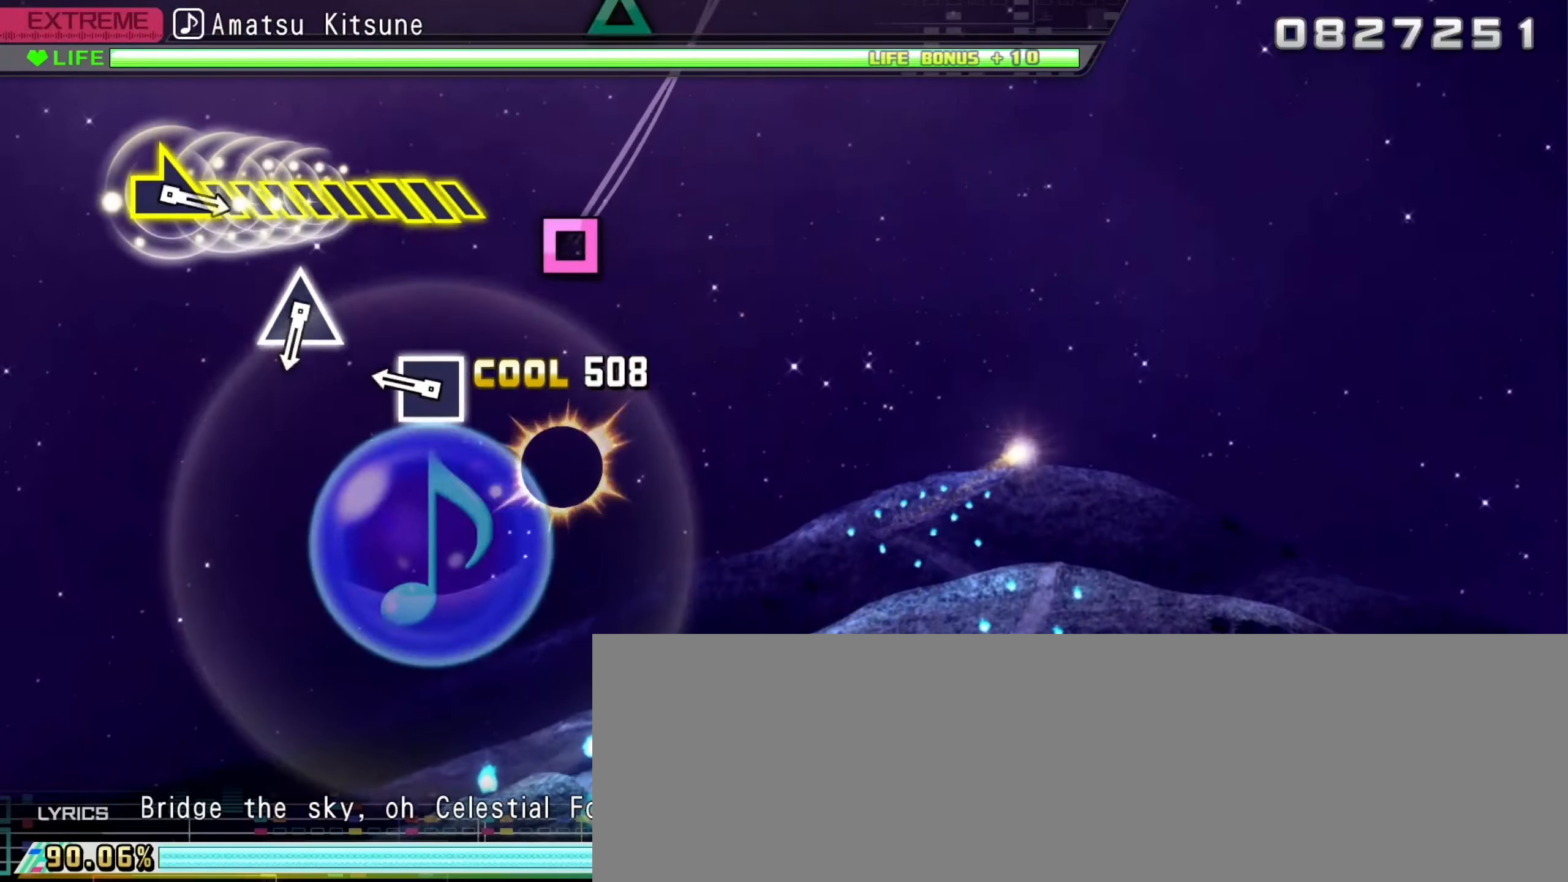
{"buttons": [], "left_stick": "center", "right_stick": "center", "events": [[67, "A", "up"], [267, "X", "down"], [383, "X", "up"]]}
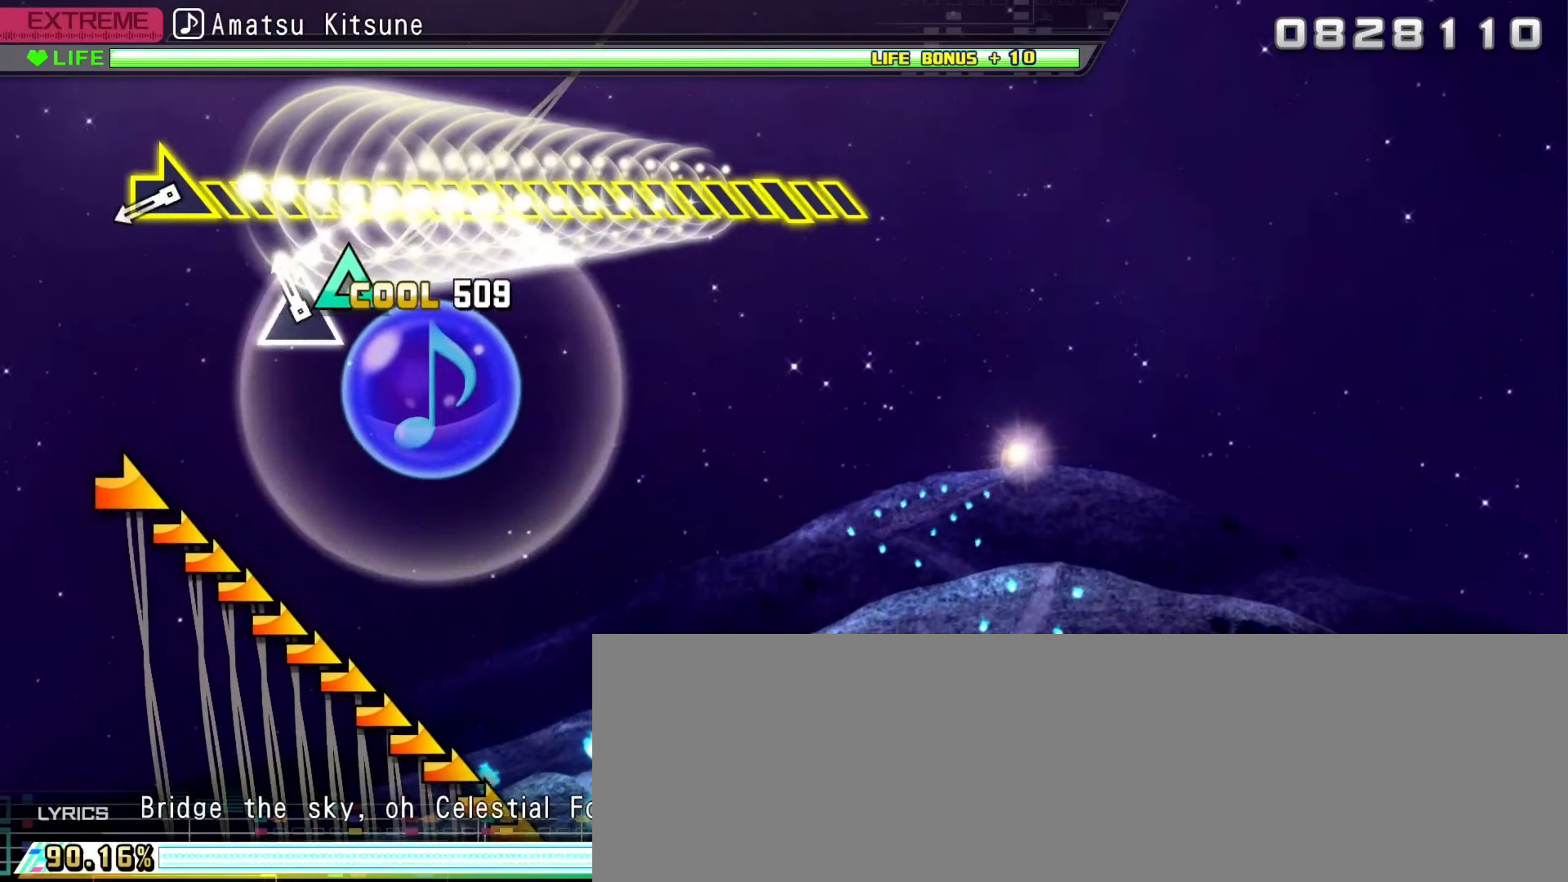
{"buttons": [], "left_stick": "right", "right_stick": "center", "events": [[83, "Y", "down"], [200, "Y", "up"], [400, "left_stick", "right"]]}
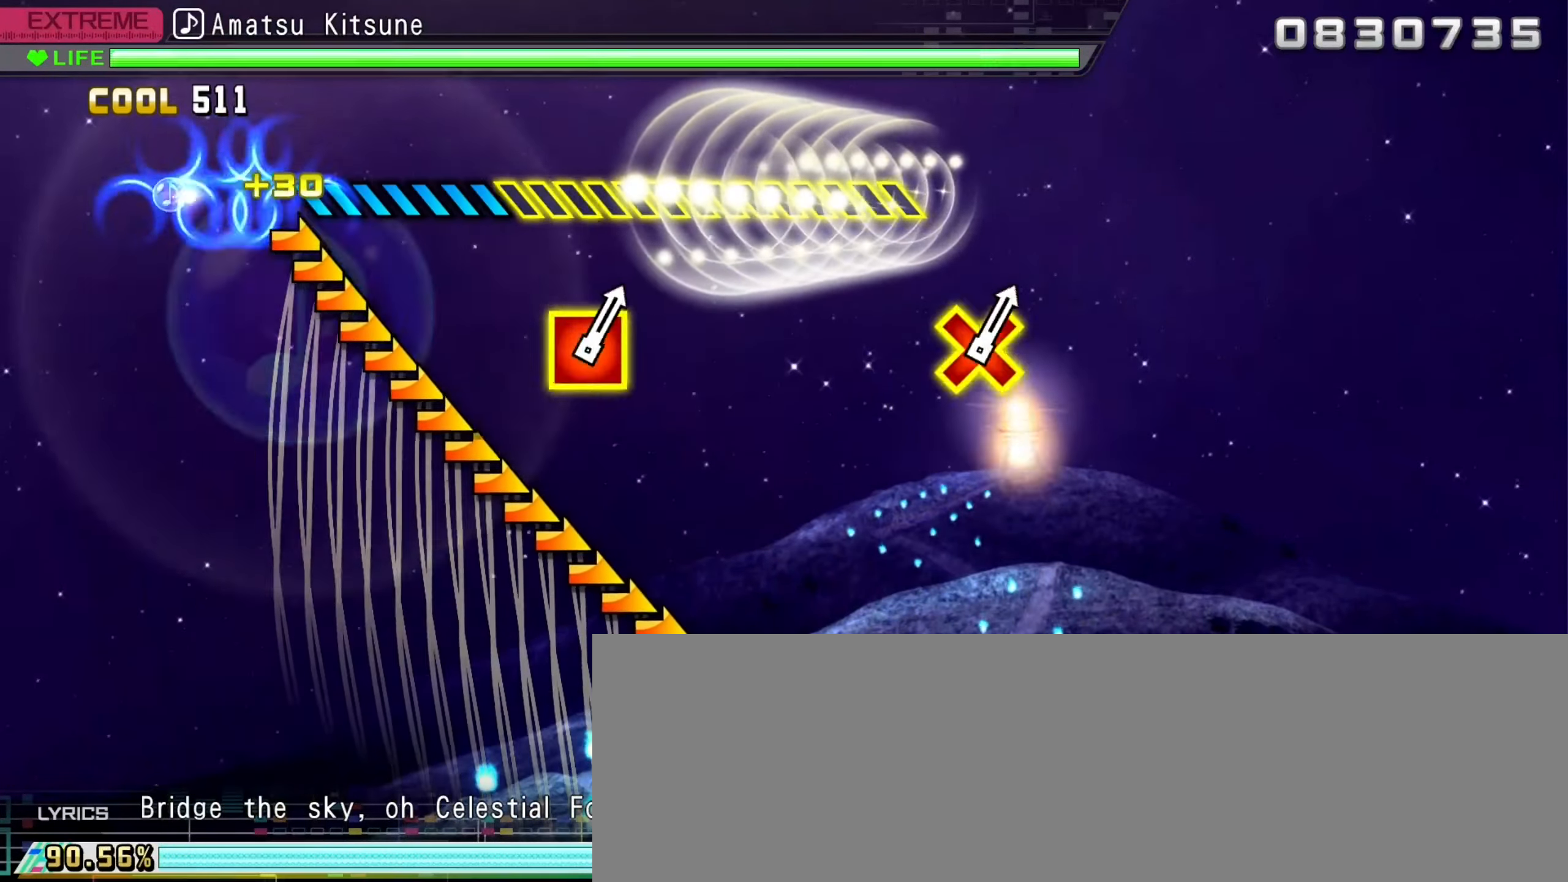
{"buttons": [], "left_stick": "right", "right_stick": "center", "events": []}
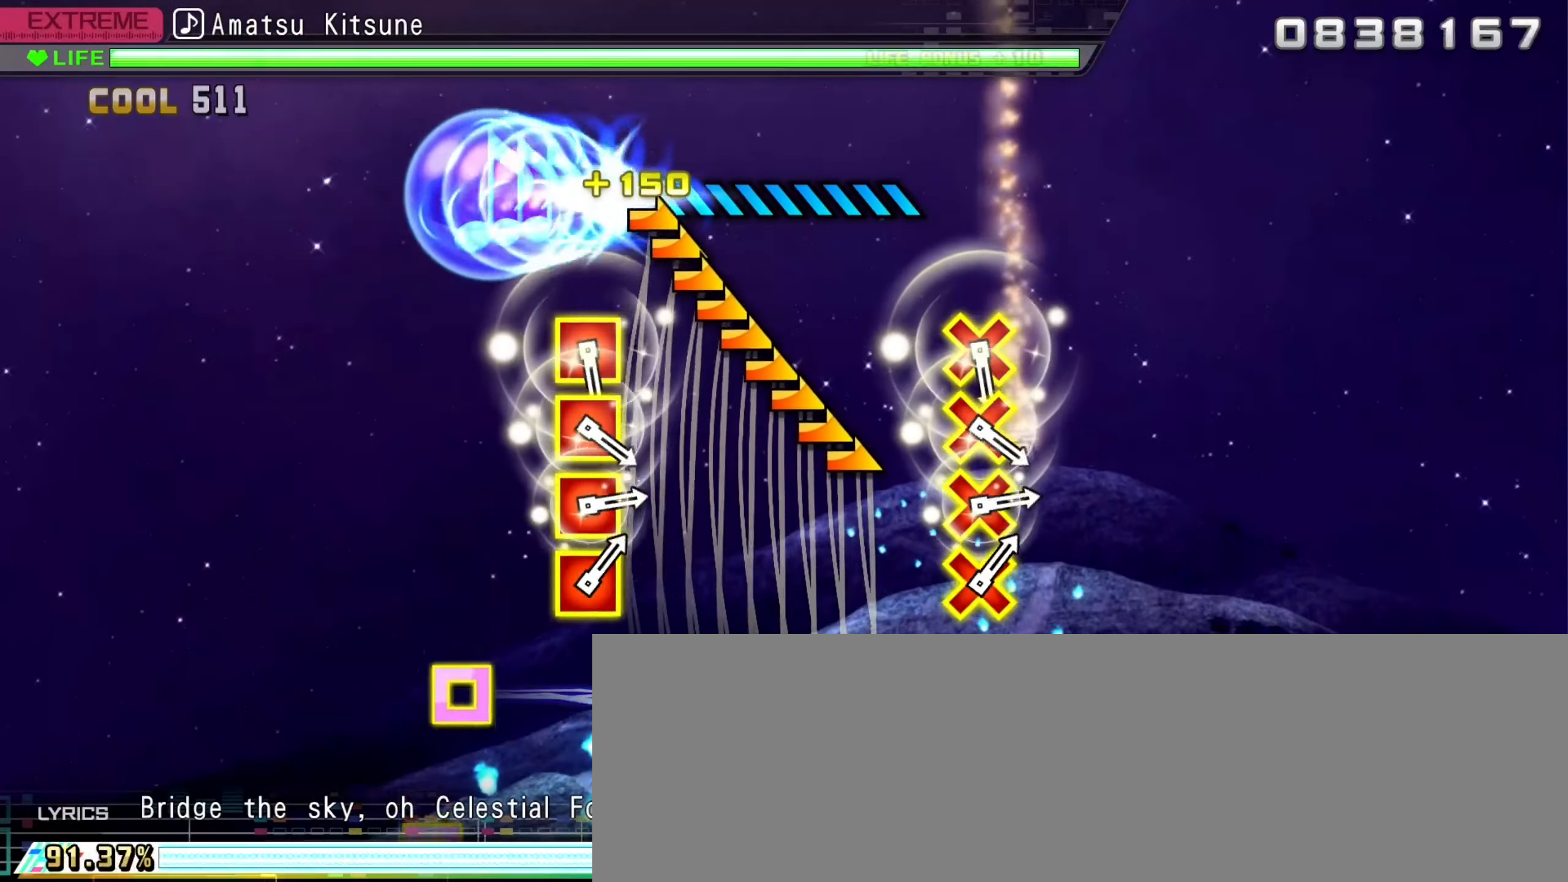
{"buttons": [], "left_stick": "center", "right_stick": "center", "events": [[467, "left_stick", "center"]]}
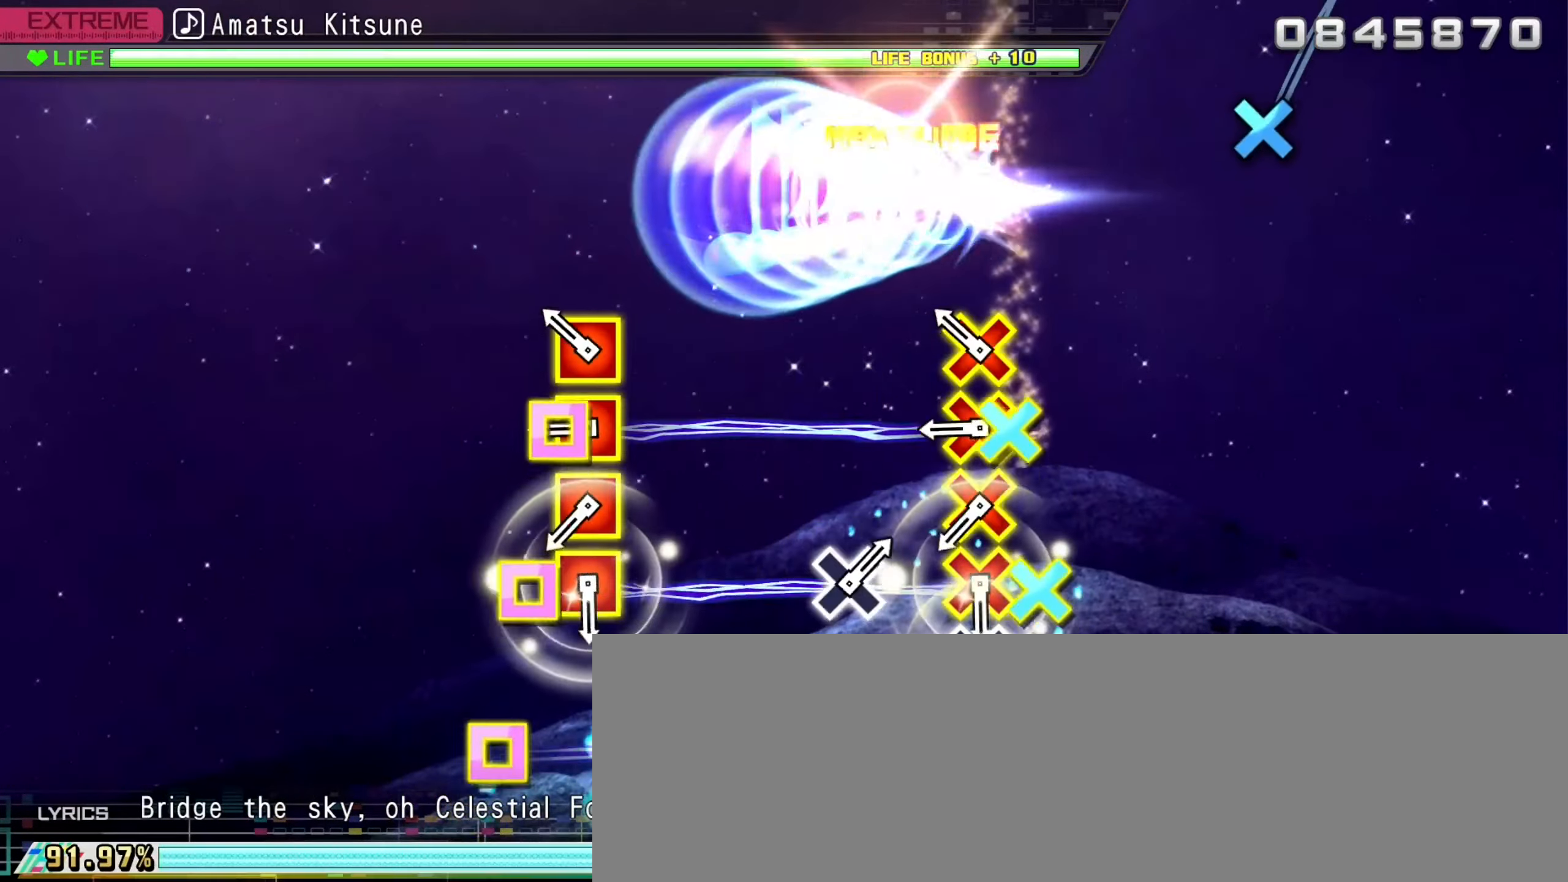
{"buttons": ["DPAD_LEFT"], "left_stick": "center", "right_stick": "center", "events": [[167, "A", "down"], [167, "DPAD_LEFT", "down"], [267, "DPAD_LEFT", "up"], [284, "A", "up"], [367, "A", "down"], [367, "DPAD_LEFT", "down"], [434, "DPAD_LEFT", "up"], [450, "A", "up"], [500, "DPAD_LEFT", "down"]]}
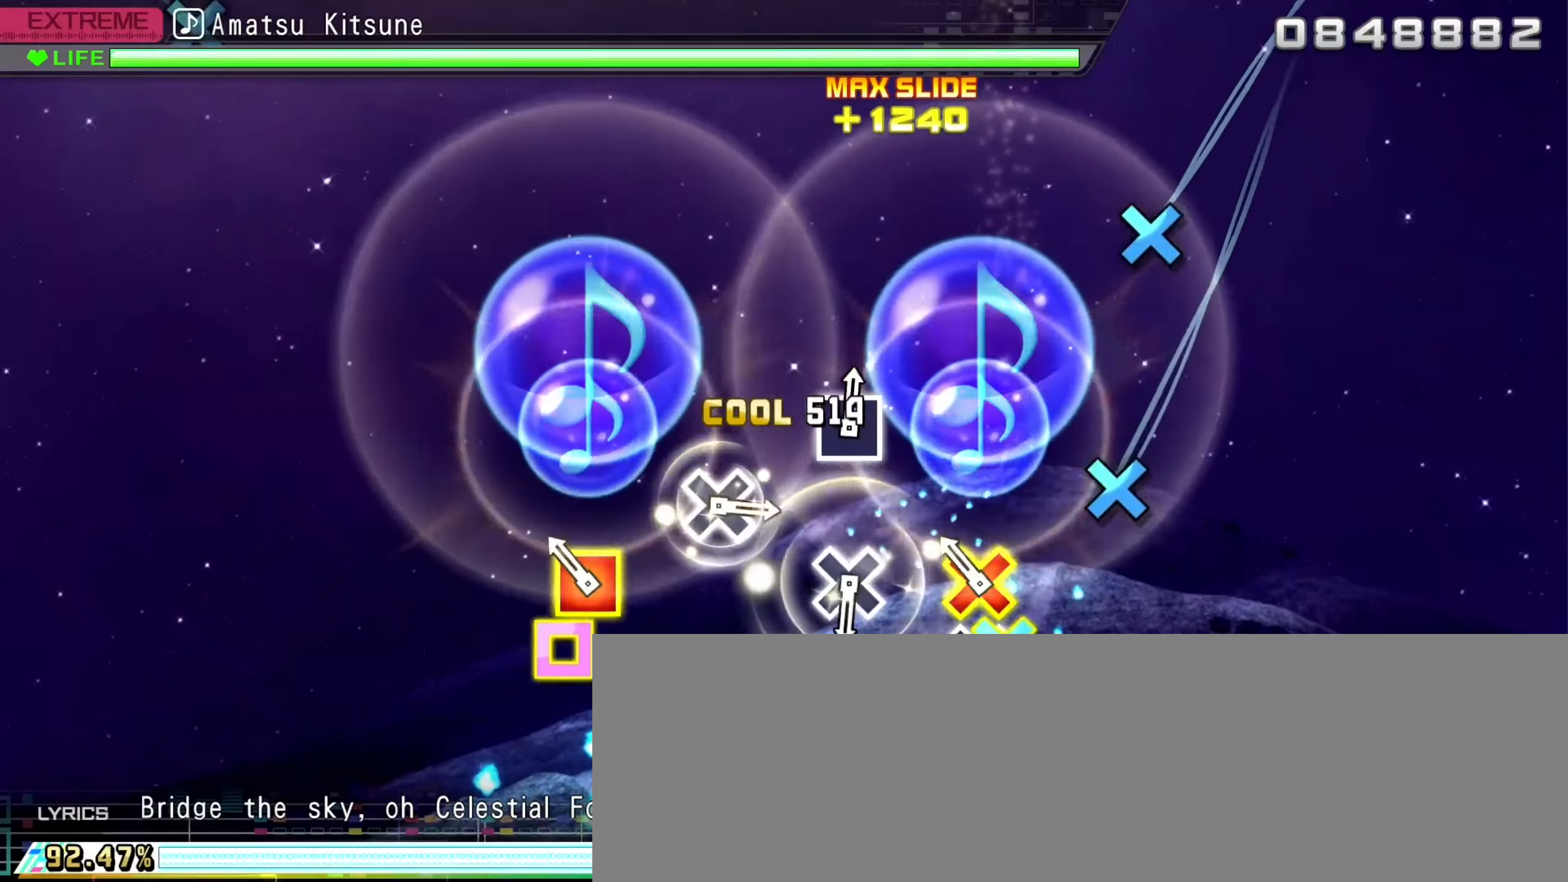
{"buttons": [], "left_stick": "center", "right_stick": "center", "events": [[17, "A", "down"], [100, "A", "up"], [100, "DPAD_LEFT", "up"], [167, "A", "down"], [167, "DPAD_LEFT", "down"], [250, "A", "up"], [250, "DPAD_LEFT", "up"], [334, "A", "down"], [434, "A", "up"]]}
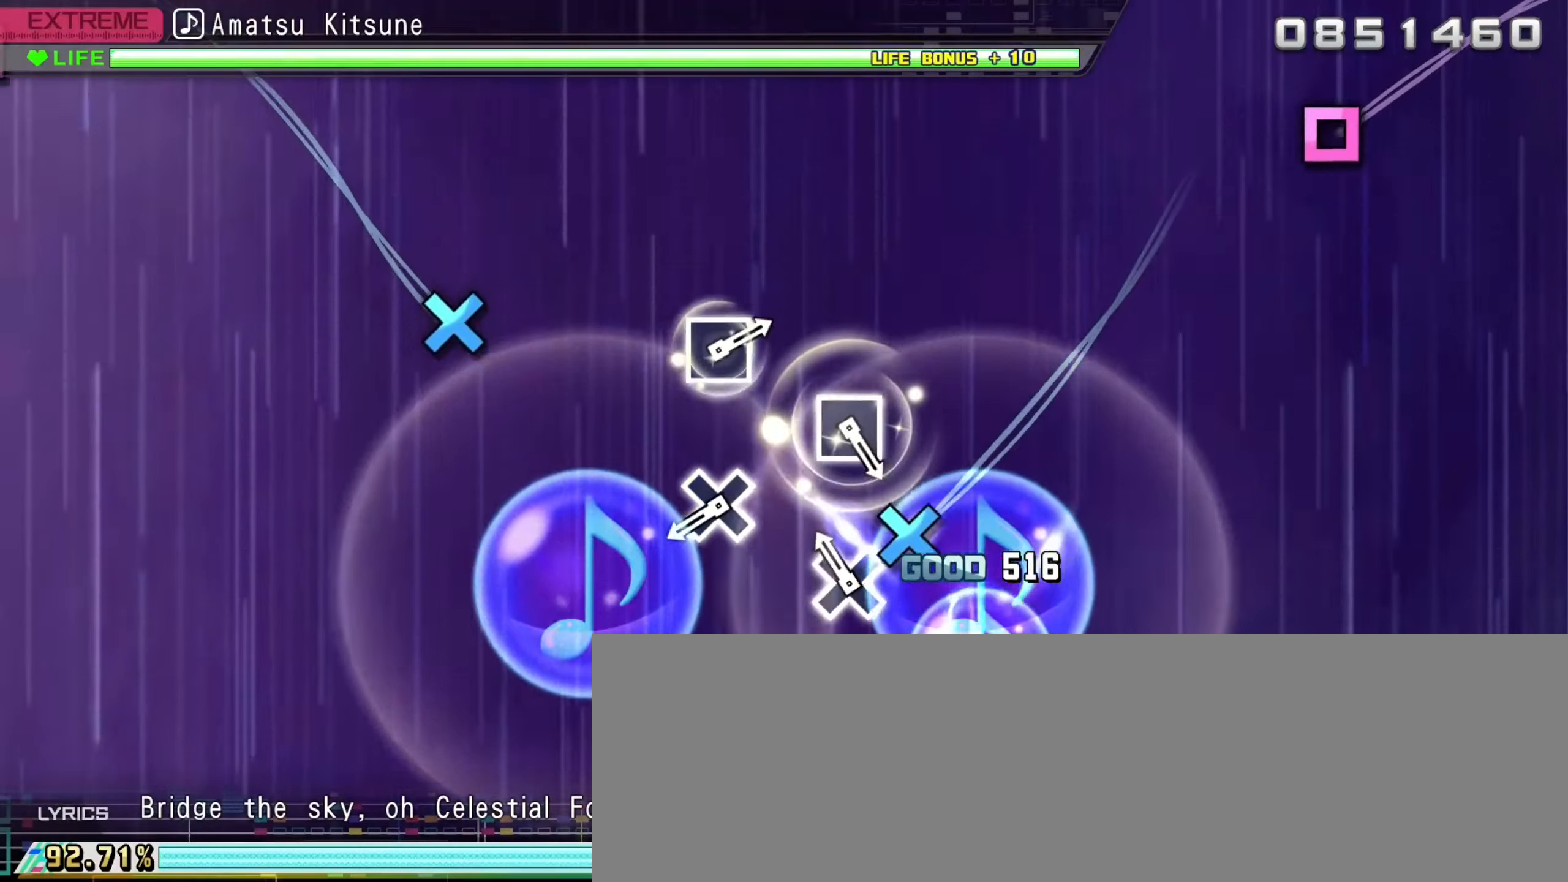
{"buttons": ["A"], "left_stick": "center", "right_stick": "center", "events": [[134, "A", "down"], [234, "A", "up"], [434, "A", "down"]]}
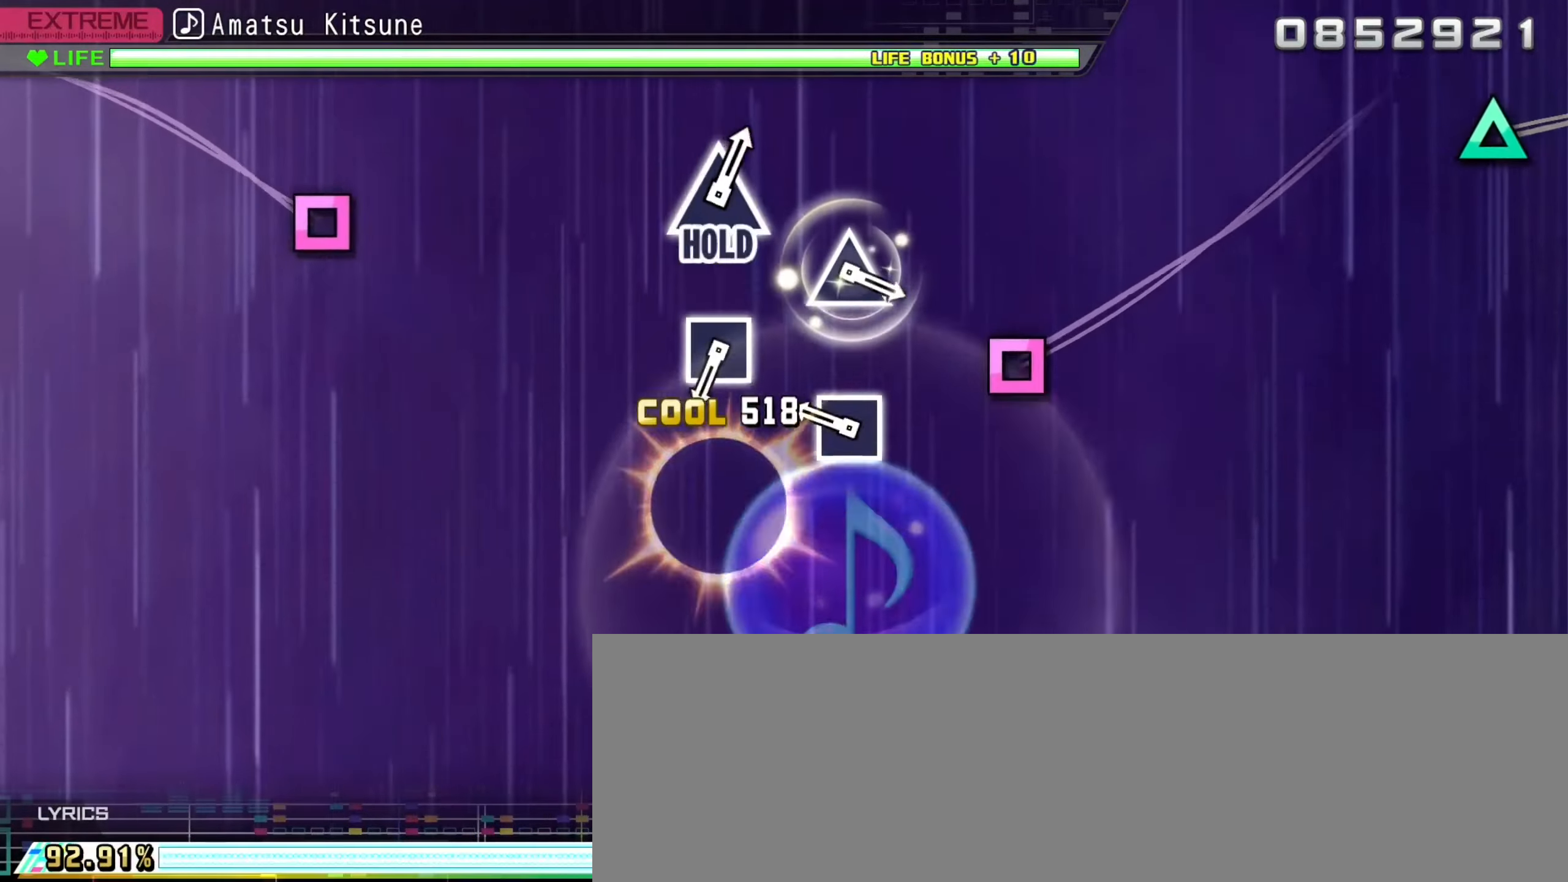
{"buttons": [], "left_stick": "center", "right_stick": "center", "events": [[34, "A", "up"], [250, "X", "down"], [350, "X", "up"]]}
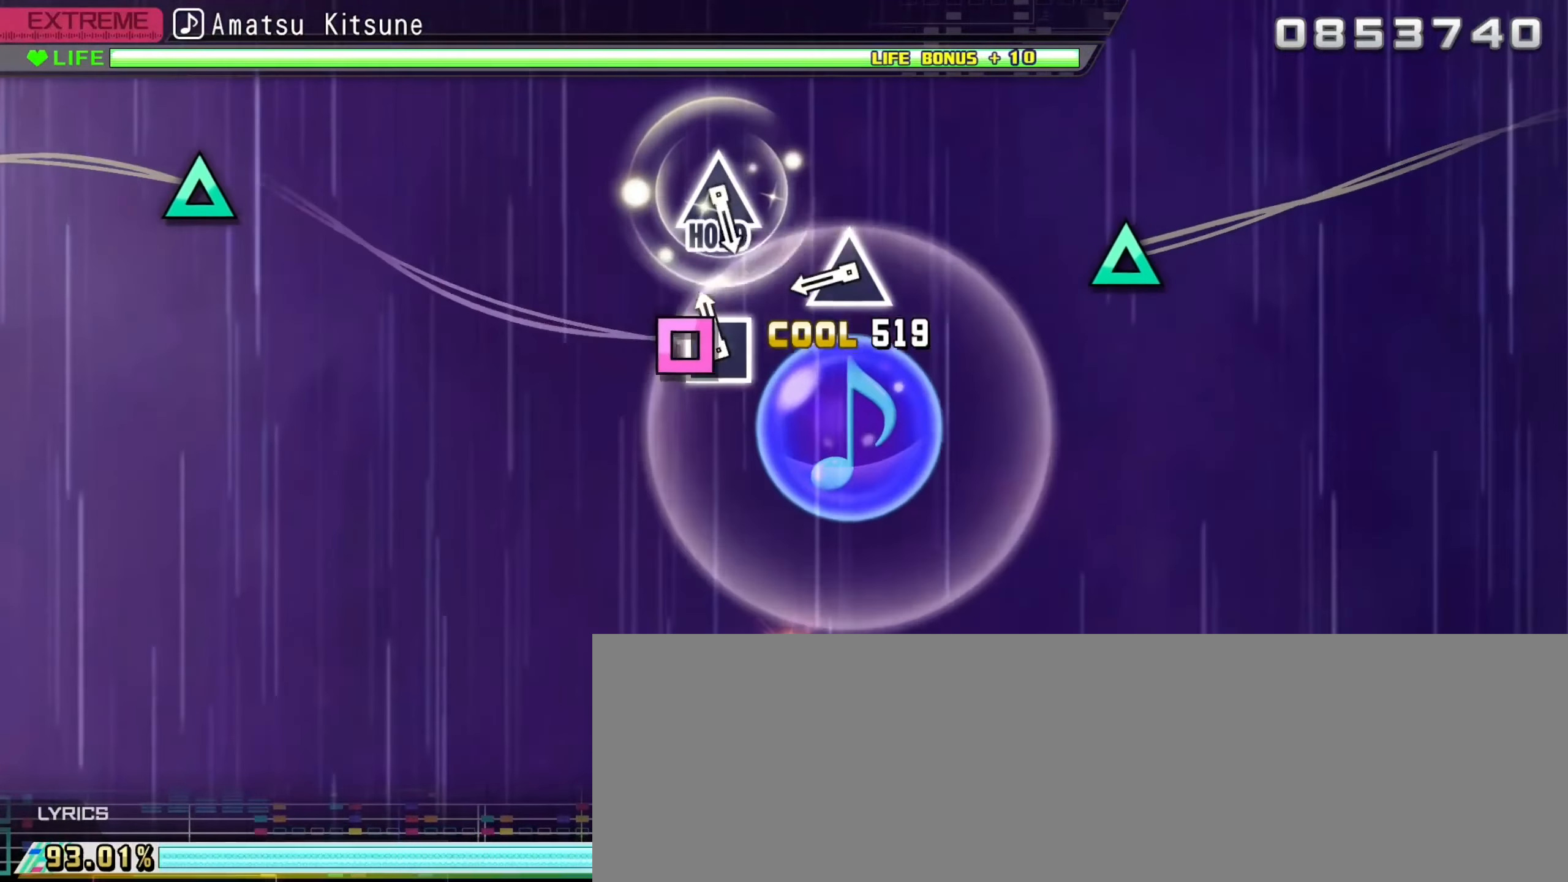
{"buttons": [], "left_stick": "center", "right_stick": "center", "events": [[67, "X", "down"], [184, "X", "up"], [400, "Y", "down"], [500, "Y", "up"]]}
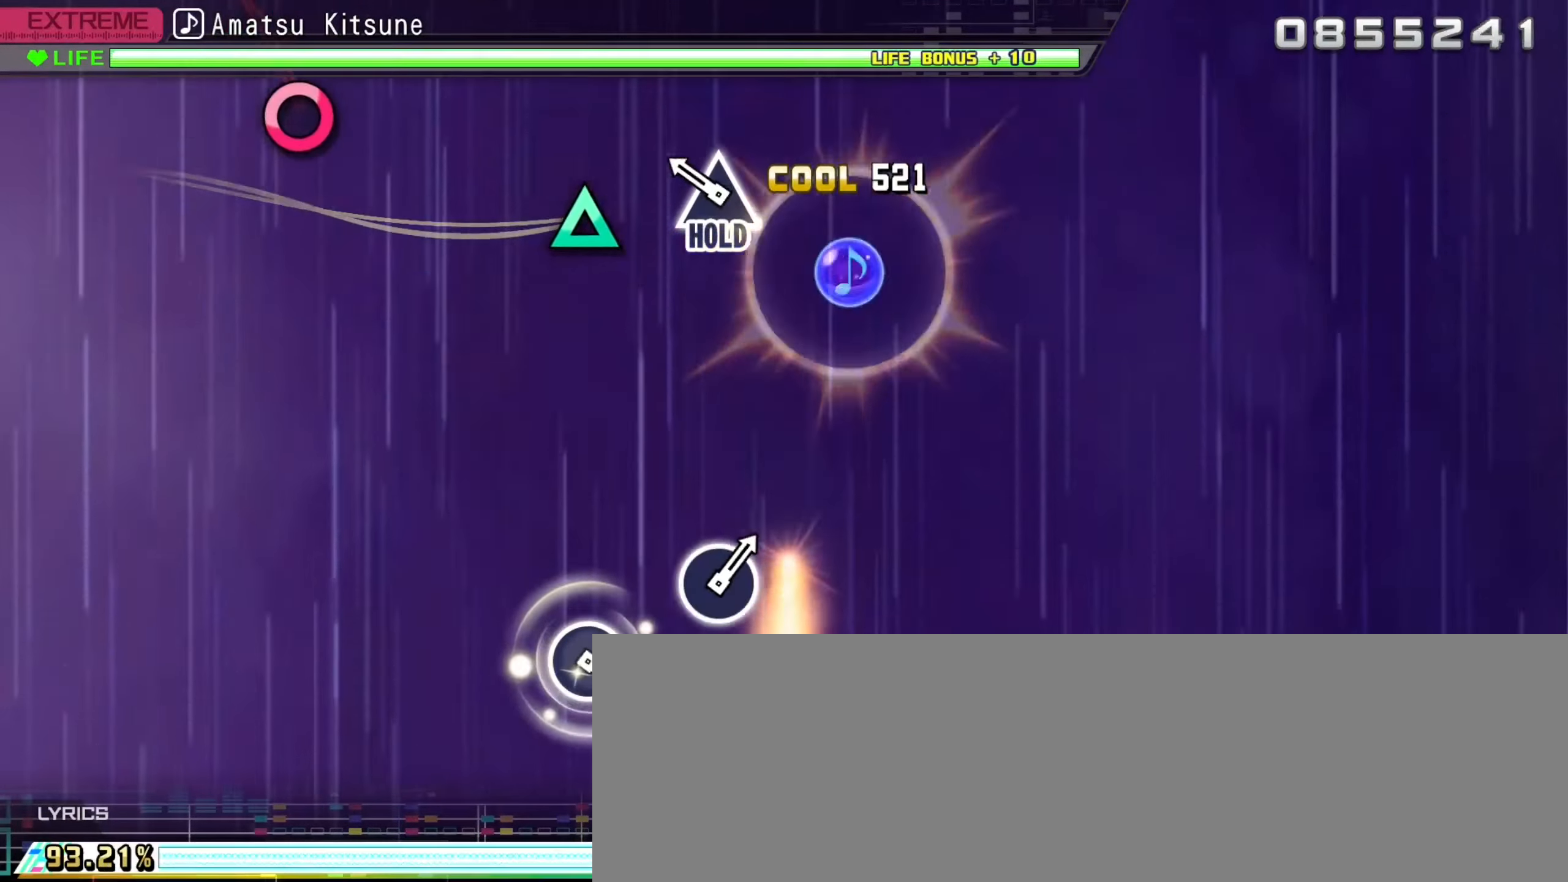
{"buttons": ["R2"], "left_stick": "center", "right_stick": "center", "events": [[184, "Y", "down"], [234, "R2", "down"], [317, "Y", "up"]]}
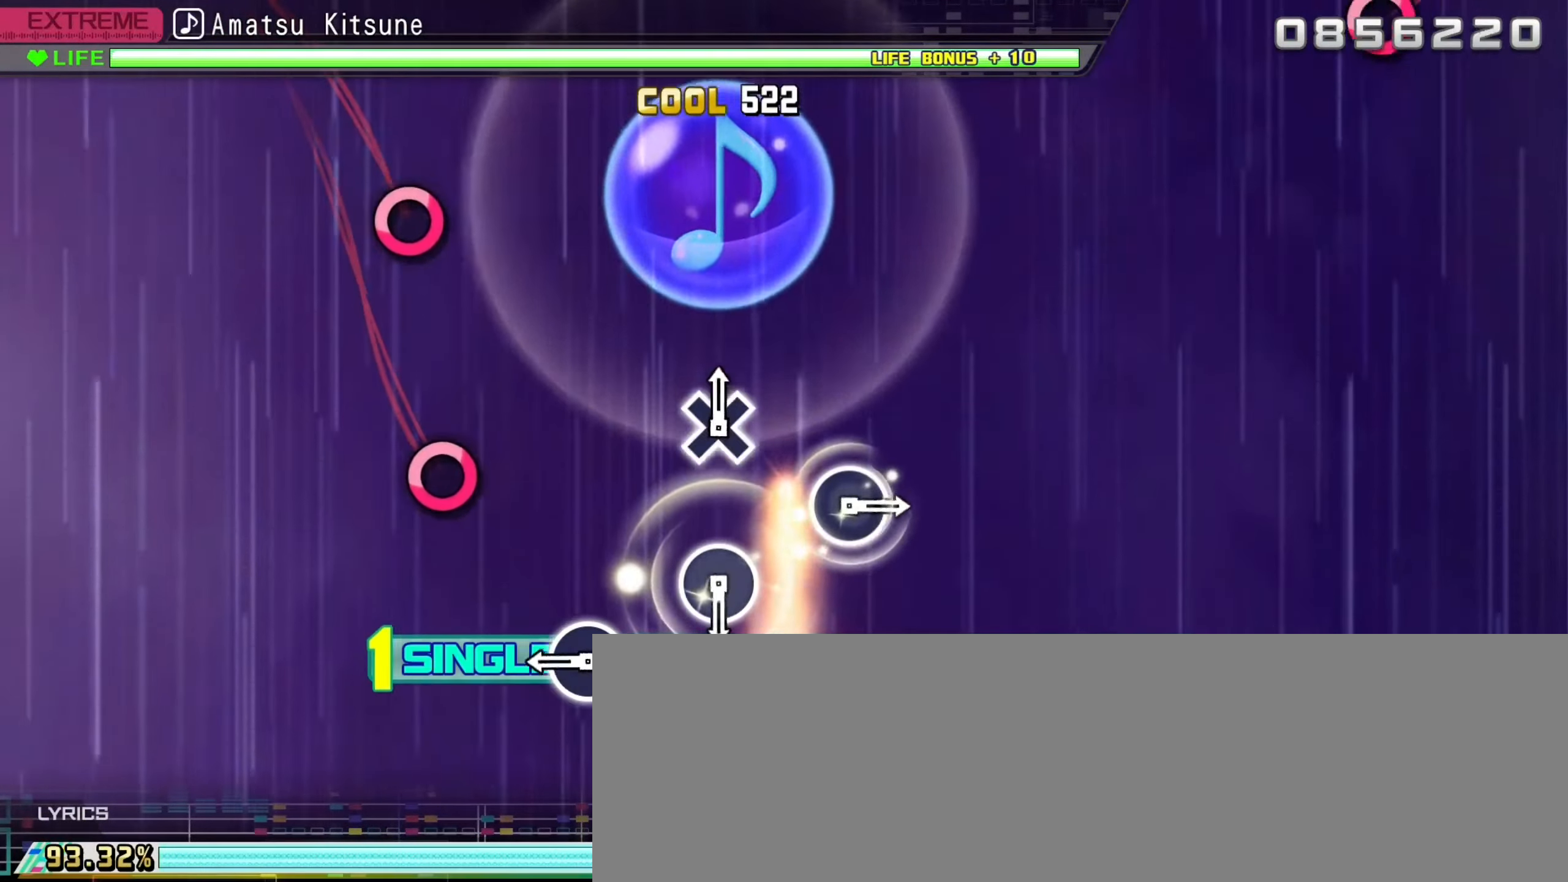
{"buttons": ["R2"], "left_stick": "center", "right_stick": "center", "events": [[317, "B", "down"], [417, "B", "up"]]}
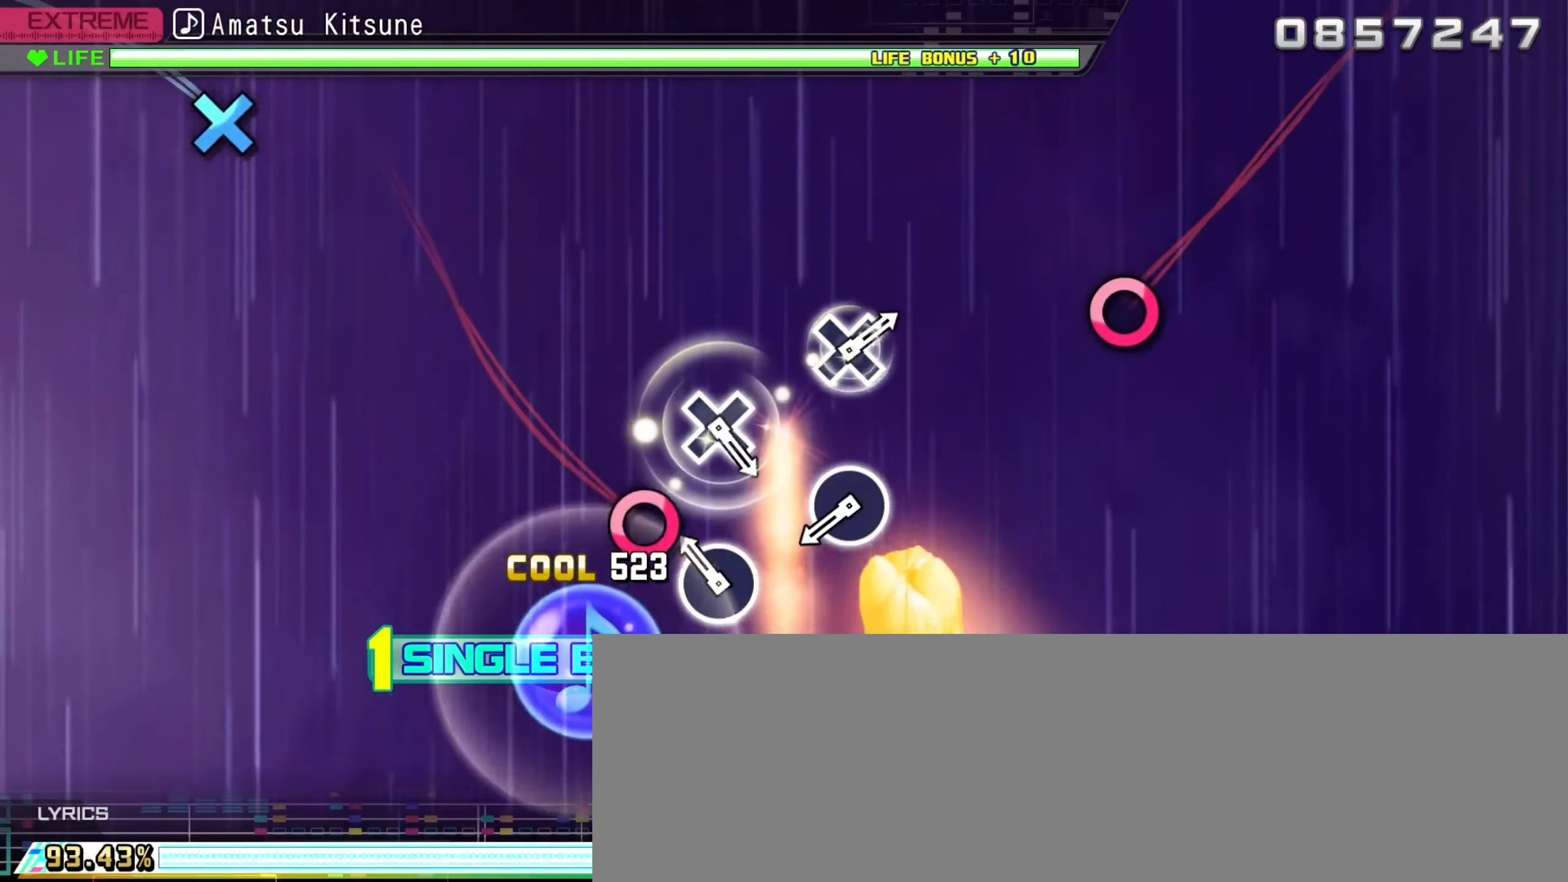
{"buttons": ["B", "R2"], "left_stick": "center", "right_stick": "center", "events": [[134, "B", "down"], [234, "B", "up"], [467, "B", "down"]]}
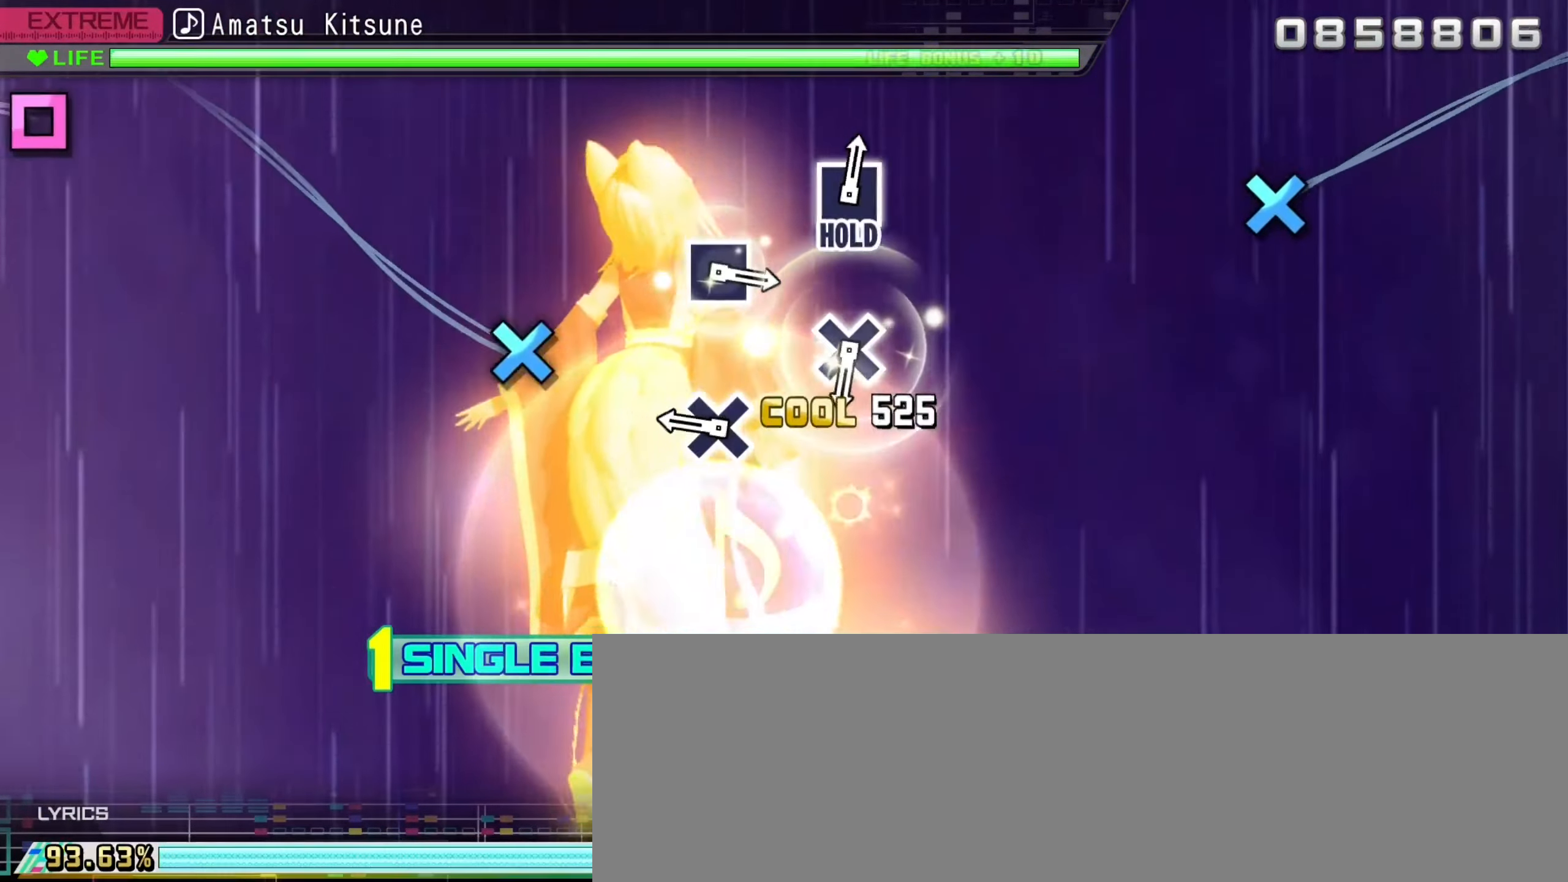
{"buttons": ["R2"], "left_stick": "center", "right_stick": "center", "events": [[67, "B", "up"], [284, "A", "down"], [384, "A", "up"]]}
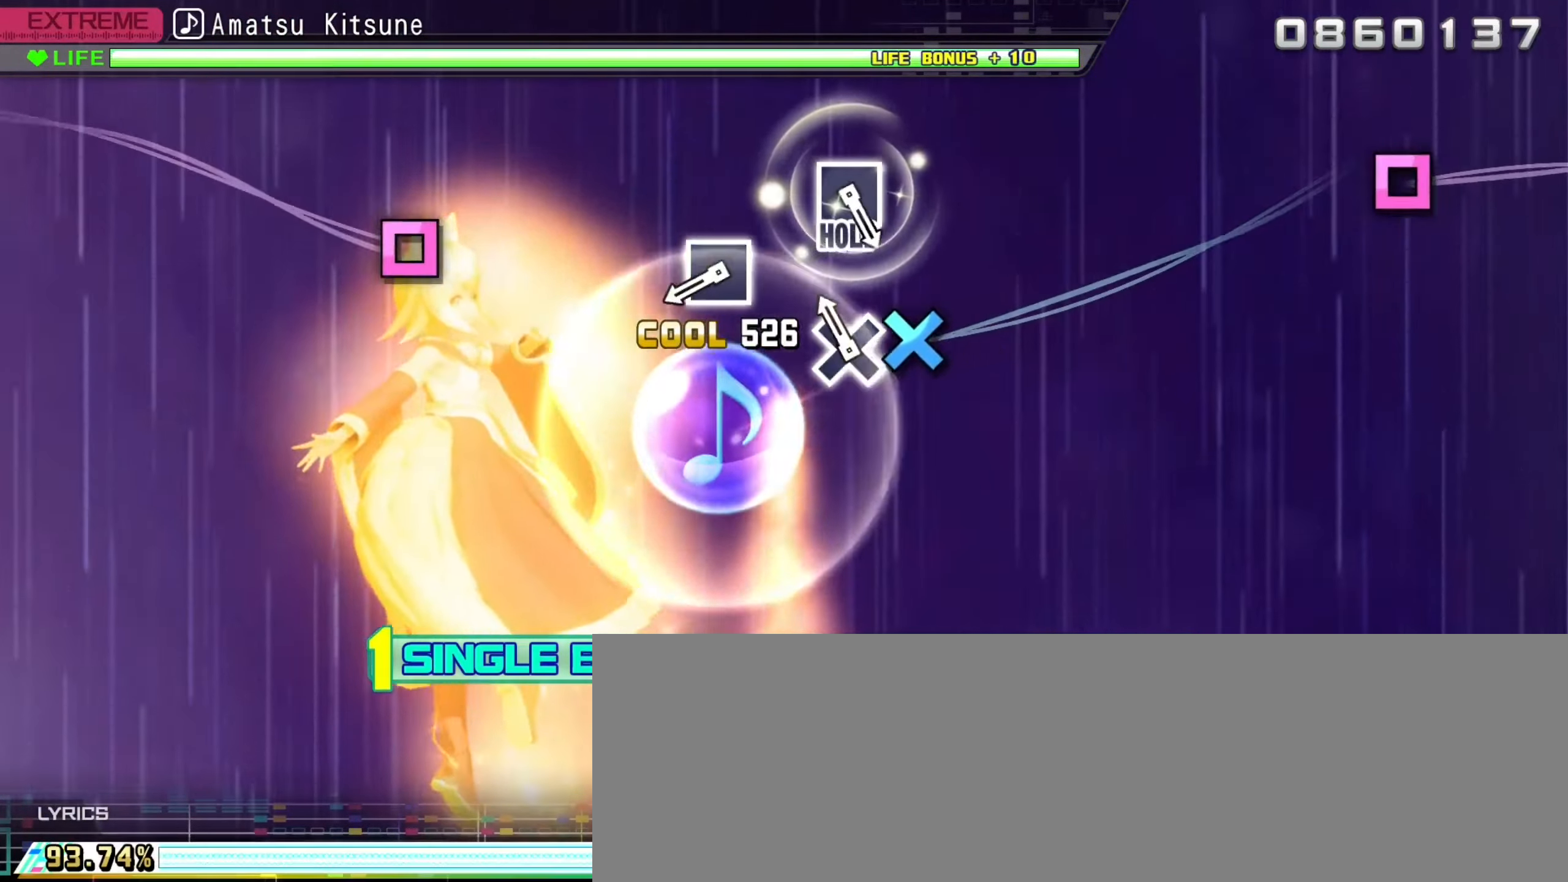
{"buttons": ["R2"], "left_stick": "center", "right_stick": "center", "events": [[117, "A", "down"], [234, "A", "up"], [384, "DPAD_LEFT", "down"], [484, "DPAD_LEFT", "up"]]}
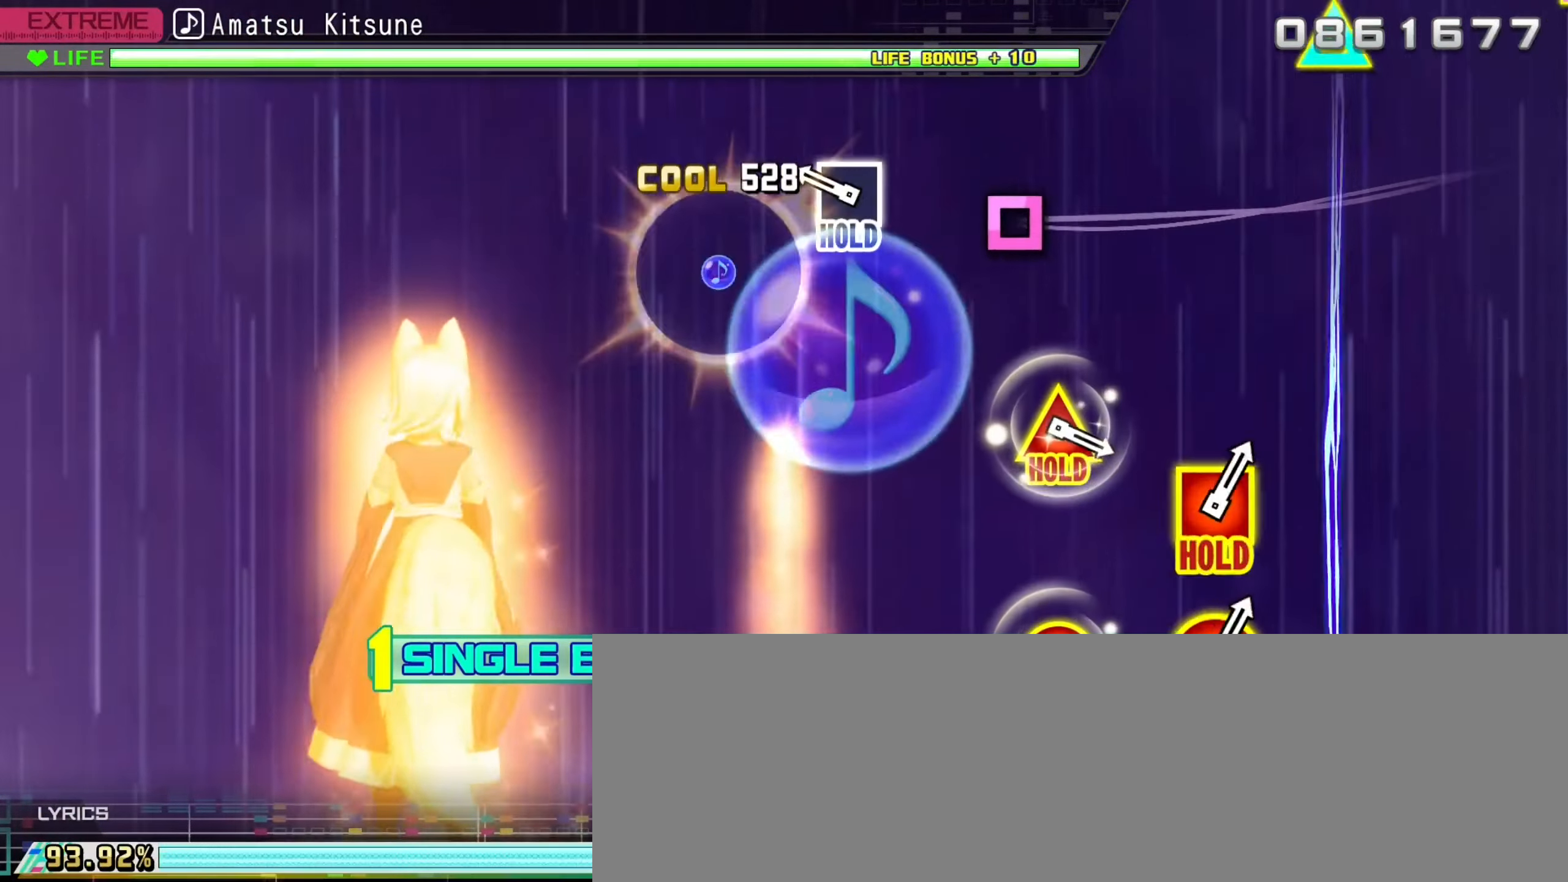
{"buttons": ["R2", "DPAD_LEFT"], "left_stick": "center", "right_stick": "center", "events": [[217, "DPAD_LEFT", "down"]]}
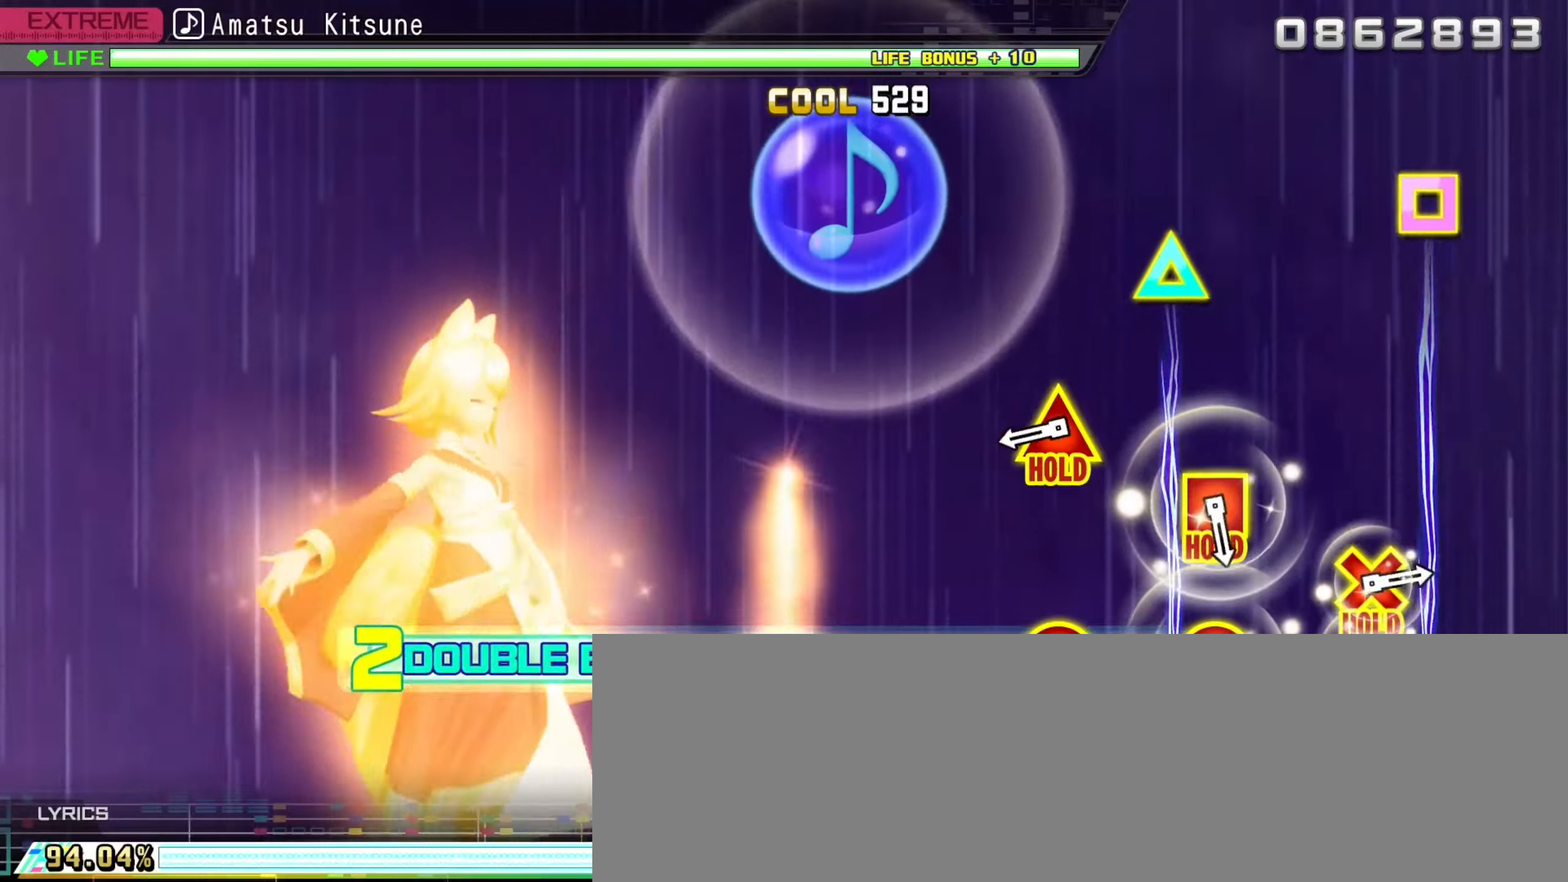
{"buttons": [], "left_stick": "center", "right_stick": "center", "events": [[16, "DPAD_LEFT", "up"], [116, "R2", "up"], [383, "B", "down"], [383, "DPAD_UP", "down"], [483, "DPAD_UP", "up"], [500, "B", "up"]]}
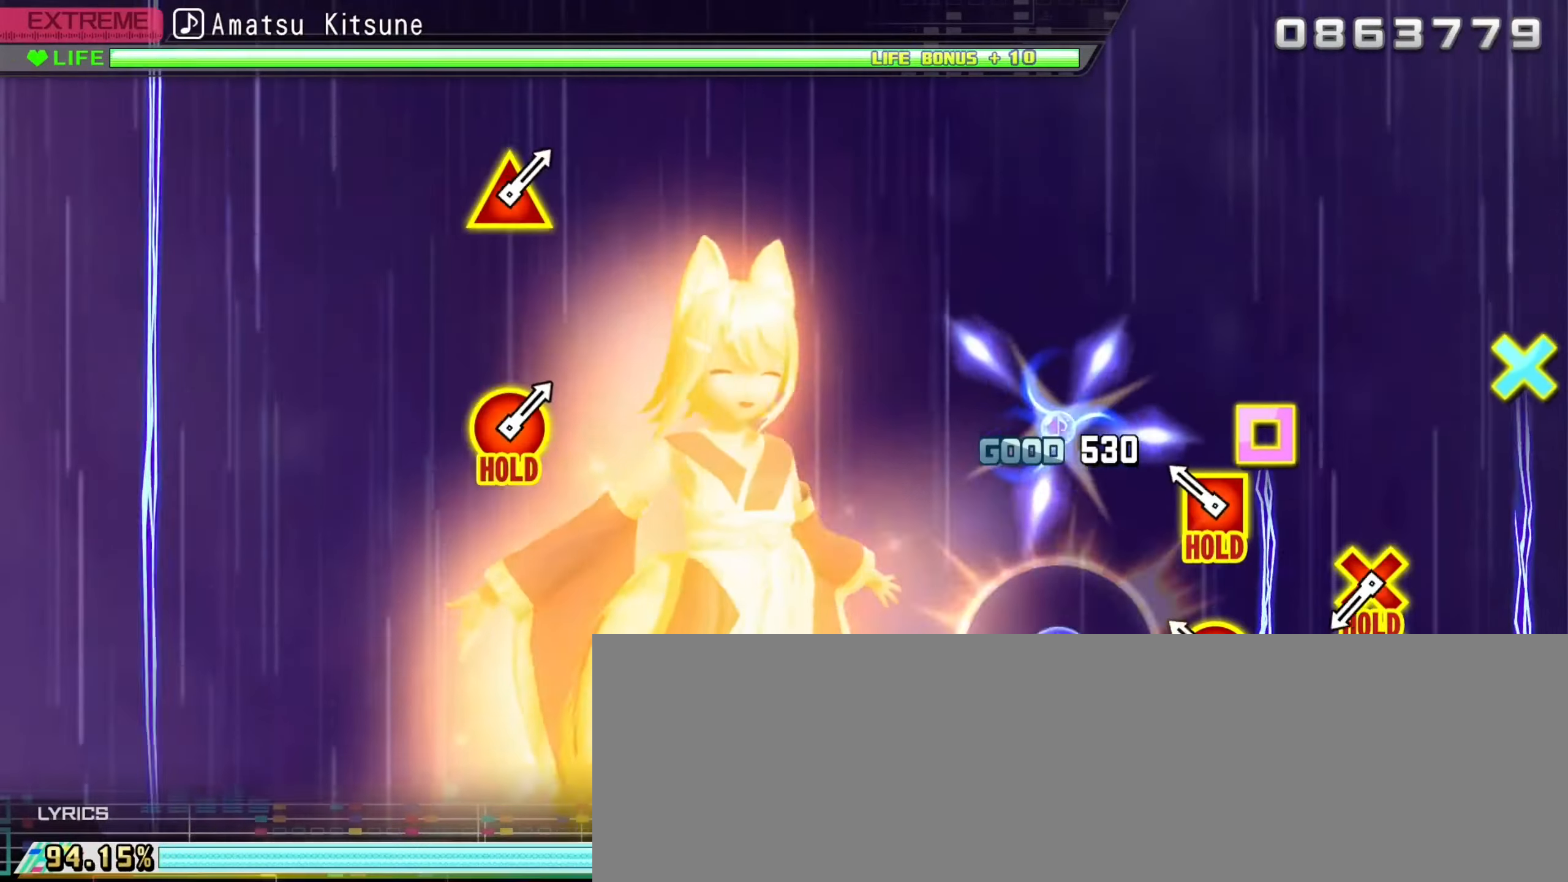
{"buttons": [], "left_stick": "center", "right_stick": "center", "events": [[183, "B", "down"], [200, "DPAD_LEFT", "down"], [266, "B", "up"], [300, "DPAD_LEFT", "up"]]}
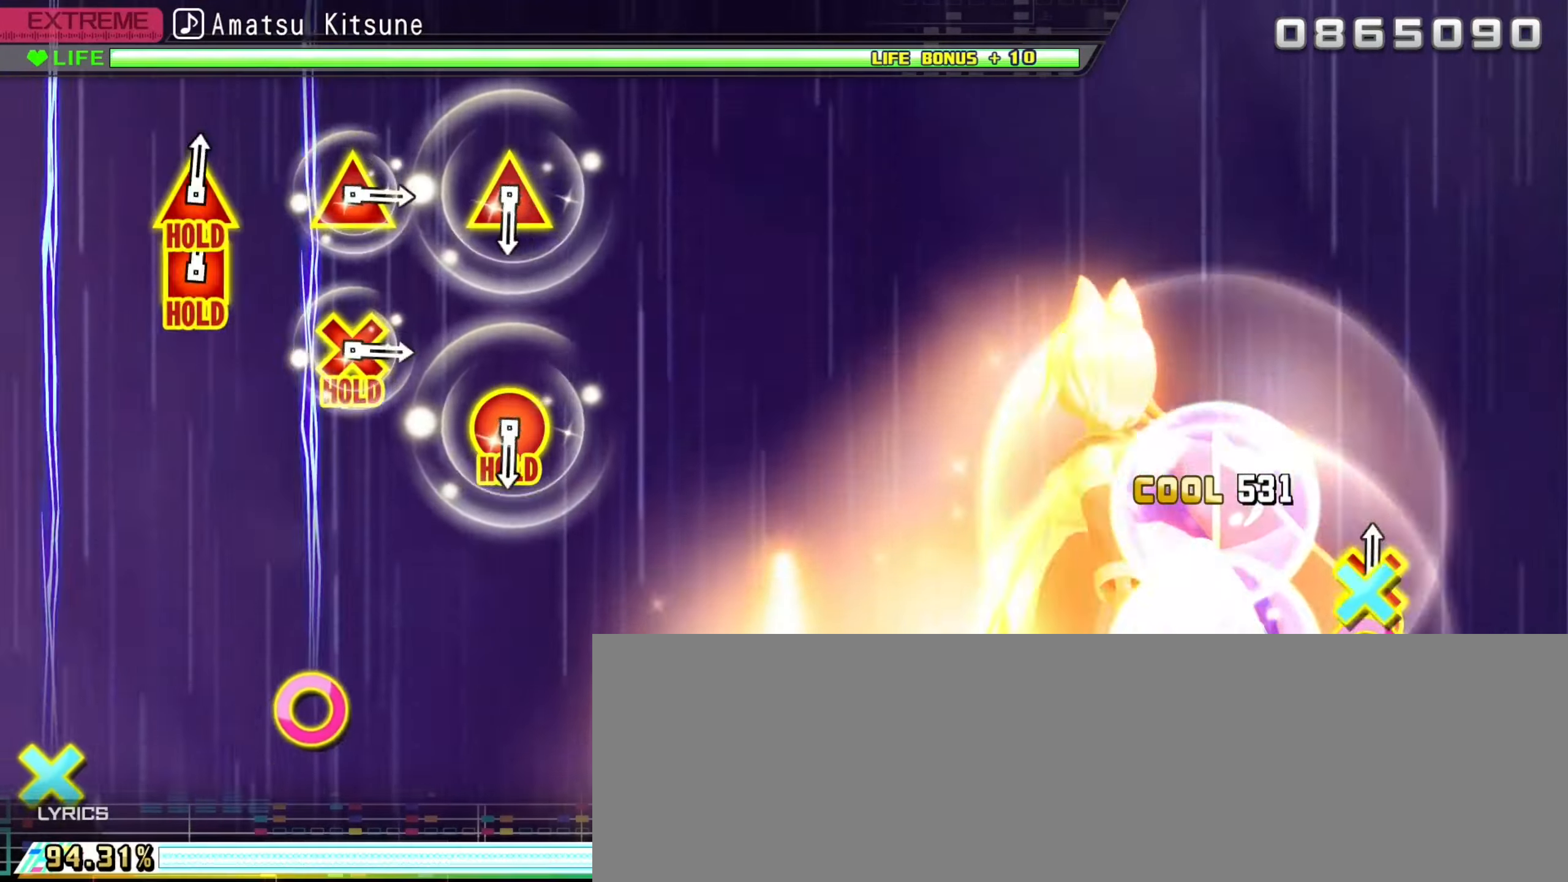
{"buttons": [], "left_stick": "center", "right_stick": "center", "events": [[16, "A", "down"], [16, "DPAD_DOWN", "down"], [83, "DPAD_LEFT", "down"], [133, "DPAD_DOWN", "up"], [133, "DPAD_LEFT", "up"], [166, "A", "up"]]}
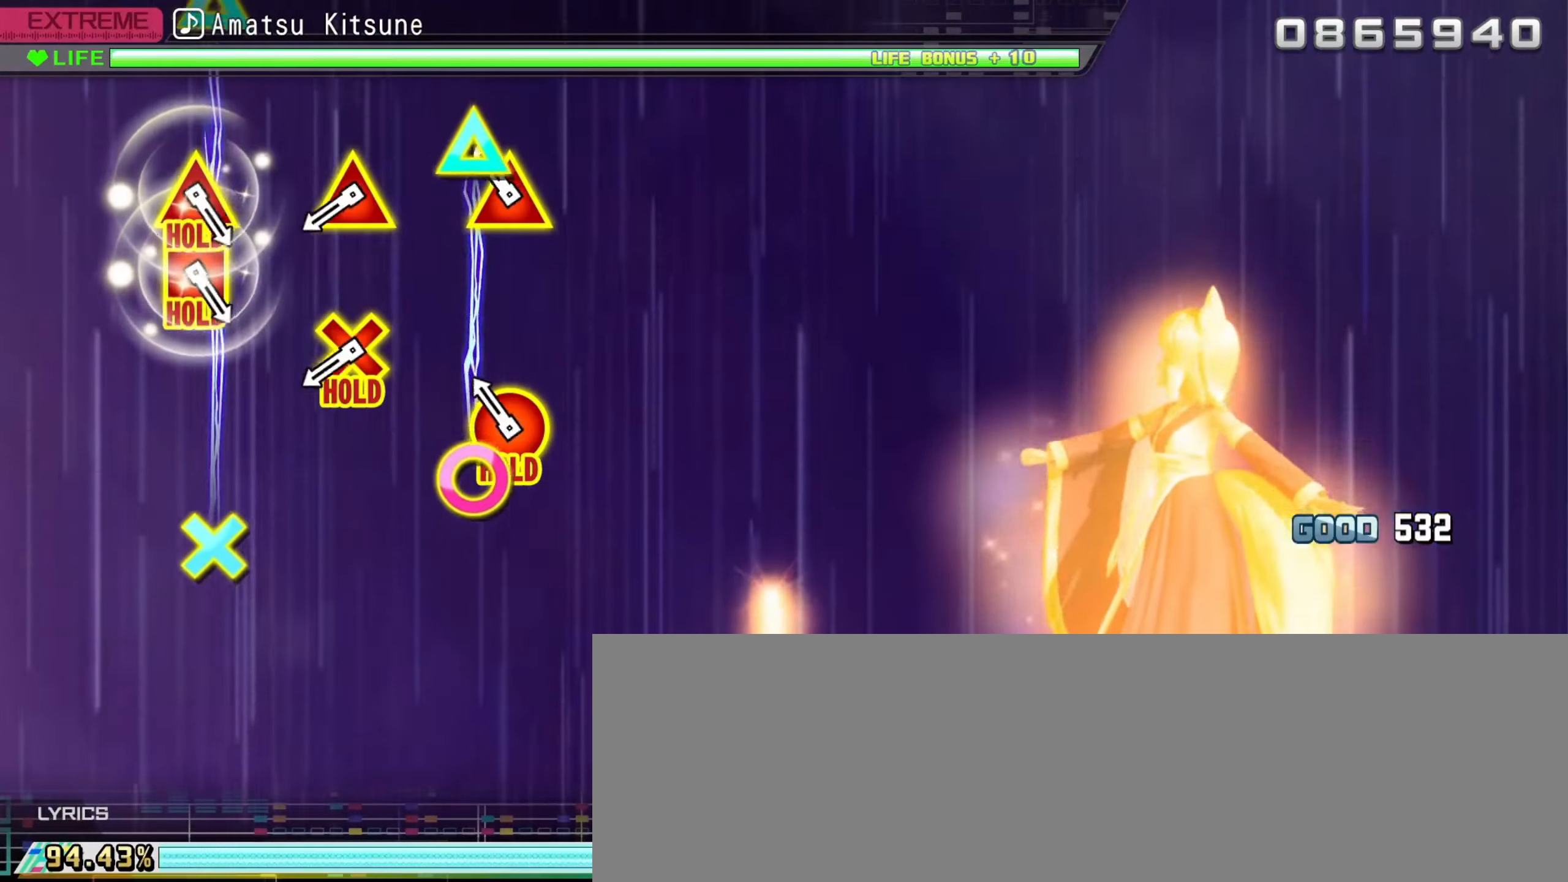
{"buttons": ["Y", "DPAD_DOWN"], "left_stick": "center", "right_stick": "center", "events": [[116, "B", "down"], [133, "DPAD_UP", "down"], [216, "DPAD_UP", "up"], [250, "B", "up"], [416, "DPAD_DOWN", "down"], [416, "Y", "down"]]}
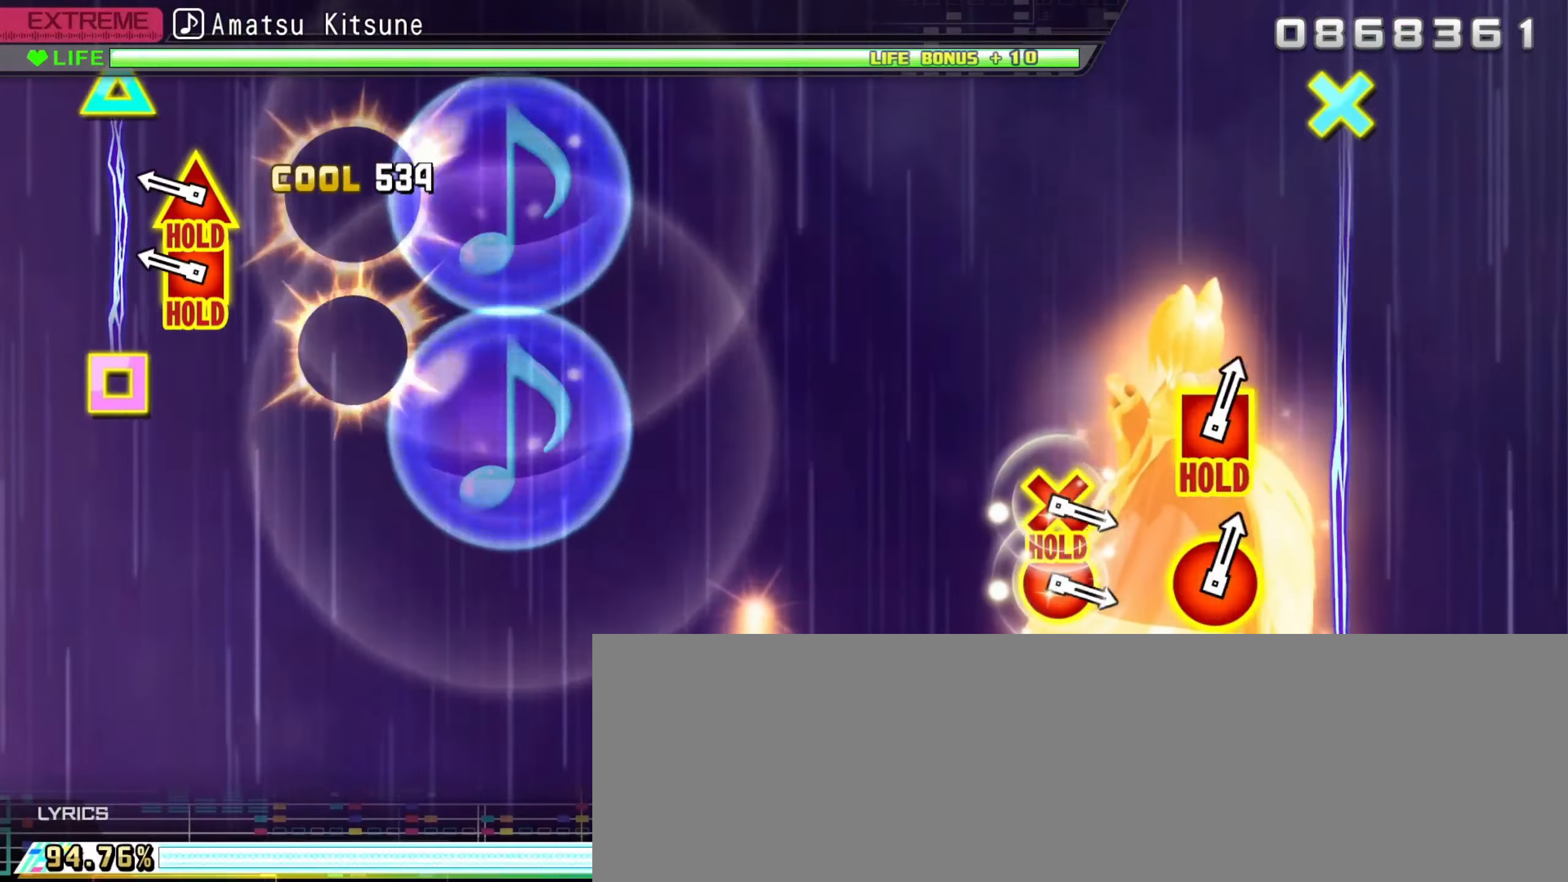
{"buttons": ["Y", "DPAD_LEFT"], "left_stick": "center", "right_stick": "center", "events": [[33, "DPAD_DOWN", "up"], [33, "Y", "up"], [250, "DPAD_LEFT", "down"], [250, "Y", "down"]]}
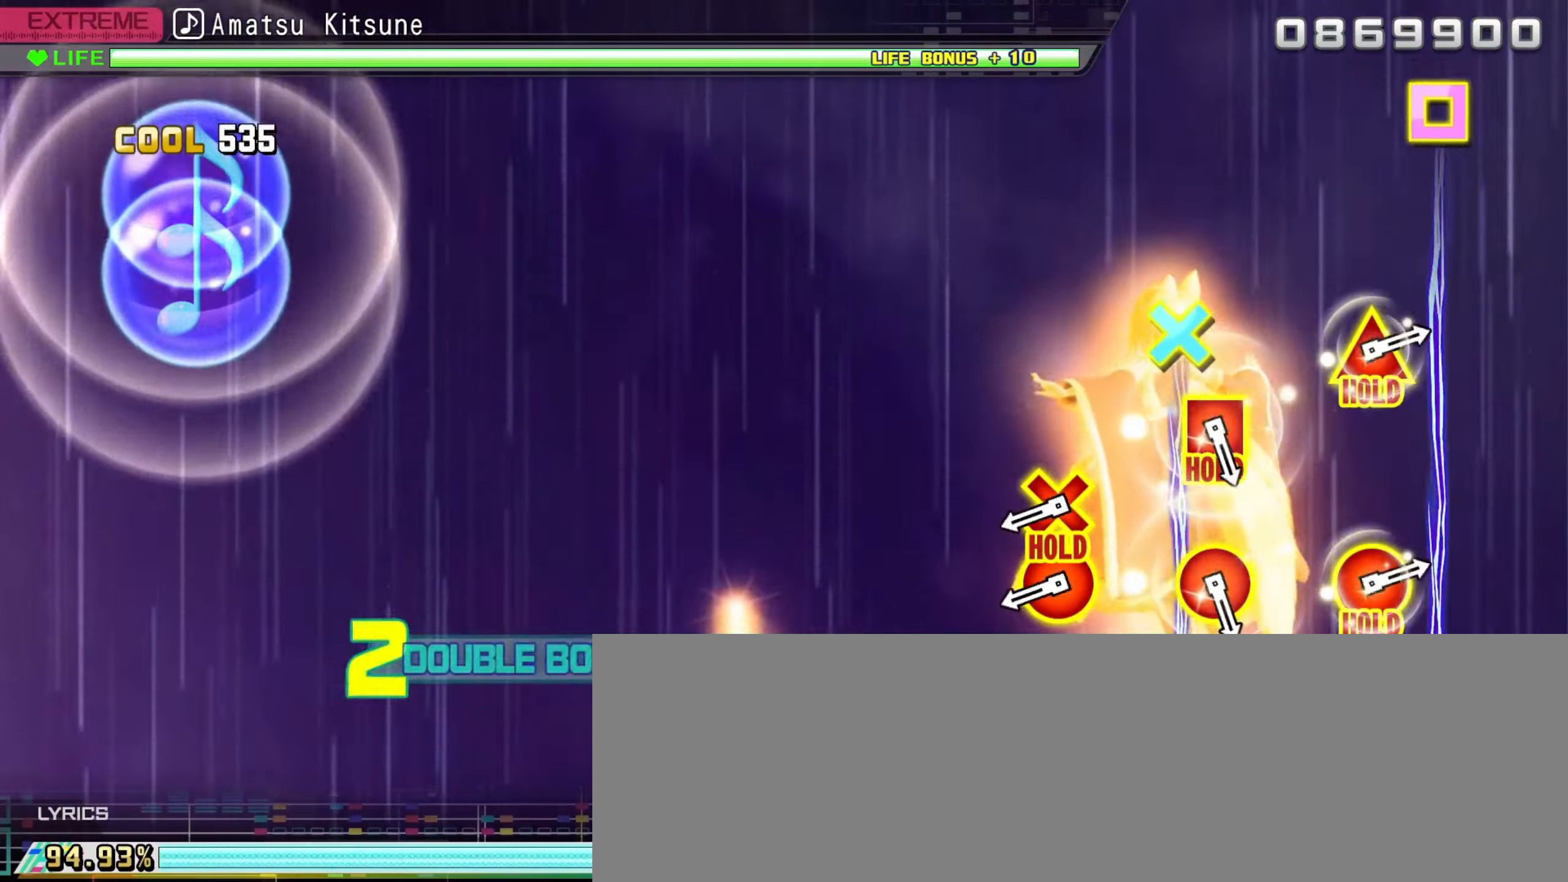
{"buttons": ["B"], "left_stick": "center", "right_stick": "center", "events": [[50, "DPAD_LEFT", "up"], [83, "Y", "up"], [333, "DPAD_DOWN", "down"], [383, "A", "down"], [400, "DPAD_LEFT", "down"], [433, "DPAD_LEFT", "up"], [466, "DPAD_DOWN", "up"], [483, "A", "up"], [483, "B", "down"]]}
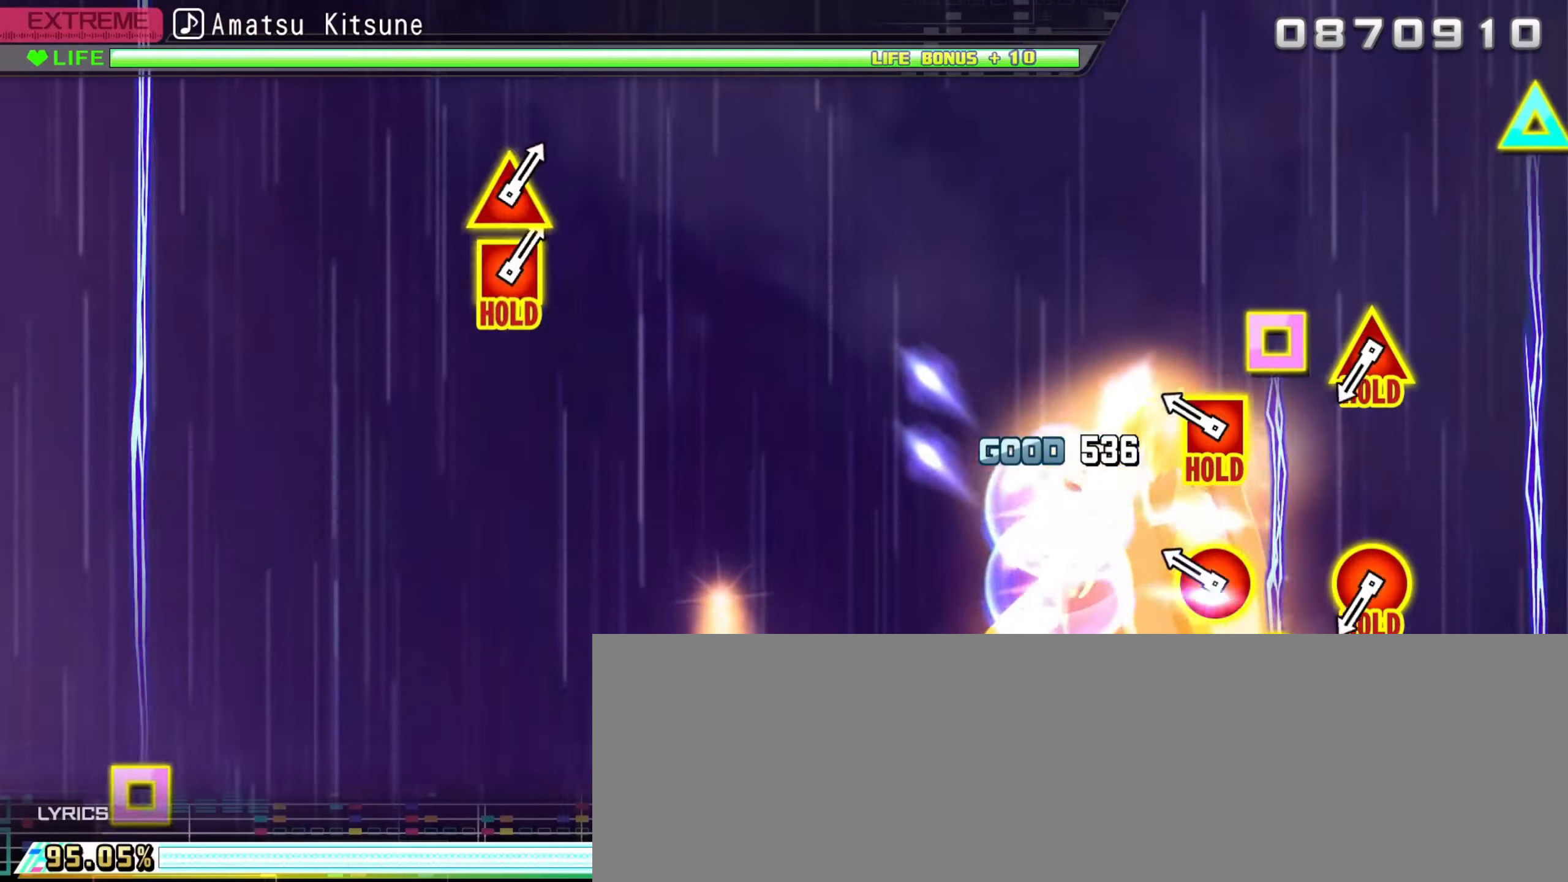
{"buttons": [], "left_stick": "center", "right_stick": "center", "events": [[33, "B", "up"], [183, "B", "down"], [200, "DPAD_LEFT", "down"], [333, "B", "up"], [333, "DPAD_LEFT", "up"]]}
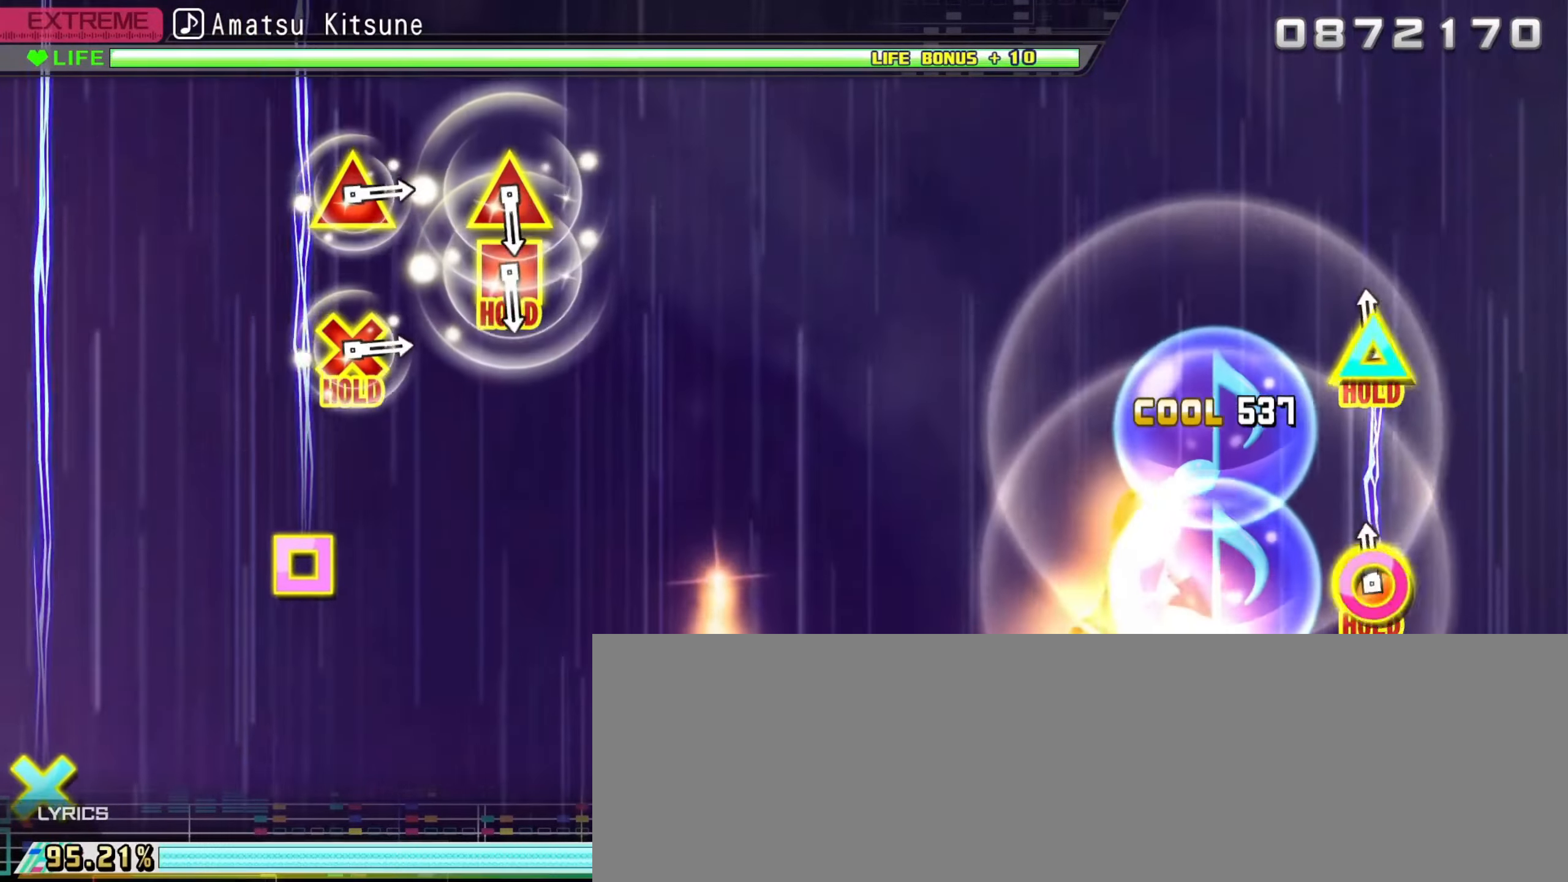
{"buttons": [], "left_stick": "center", "right_stick": "center", "events": [[16, "B", "down"], [33, "Y", "down"], [250, "B", "up"], [316, "Y", "up"]]}
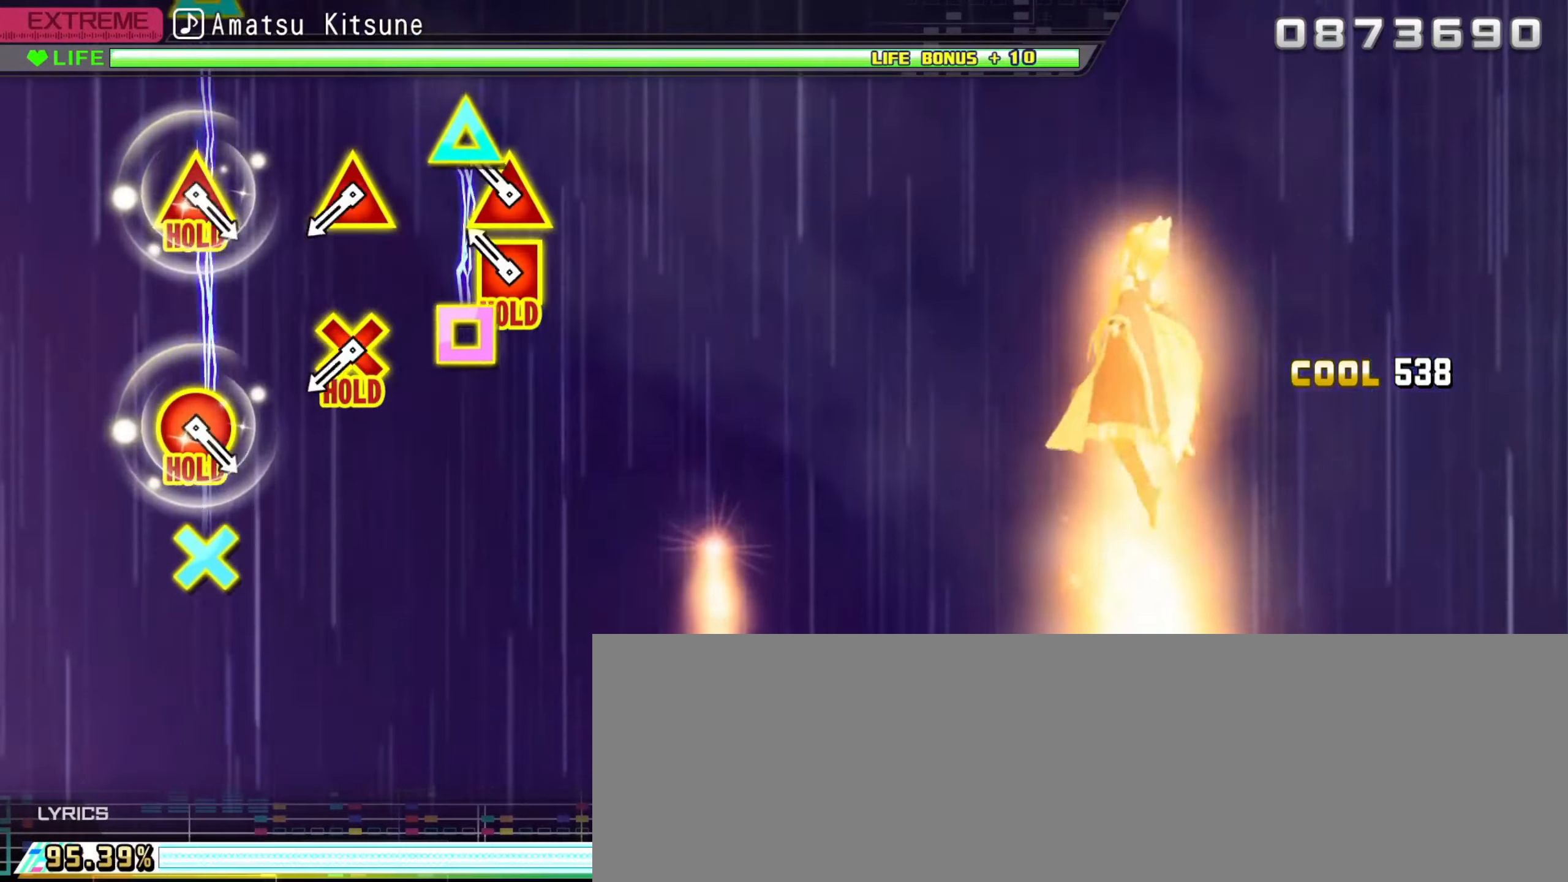
{"buttons": ["Y", "DPAD_DOWN"], "left_stick": "center", "right_stick": "center", "events": [[133, "DPAD_LEFT", "down"], [133, "Y", "down"], [250, "DPAD_LEFT", "up"], [266, "Y", "up"], [466, "DPAD_DOWN", "down"], [466, "Y", "down"]]}
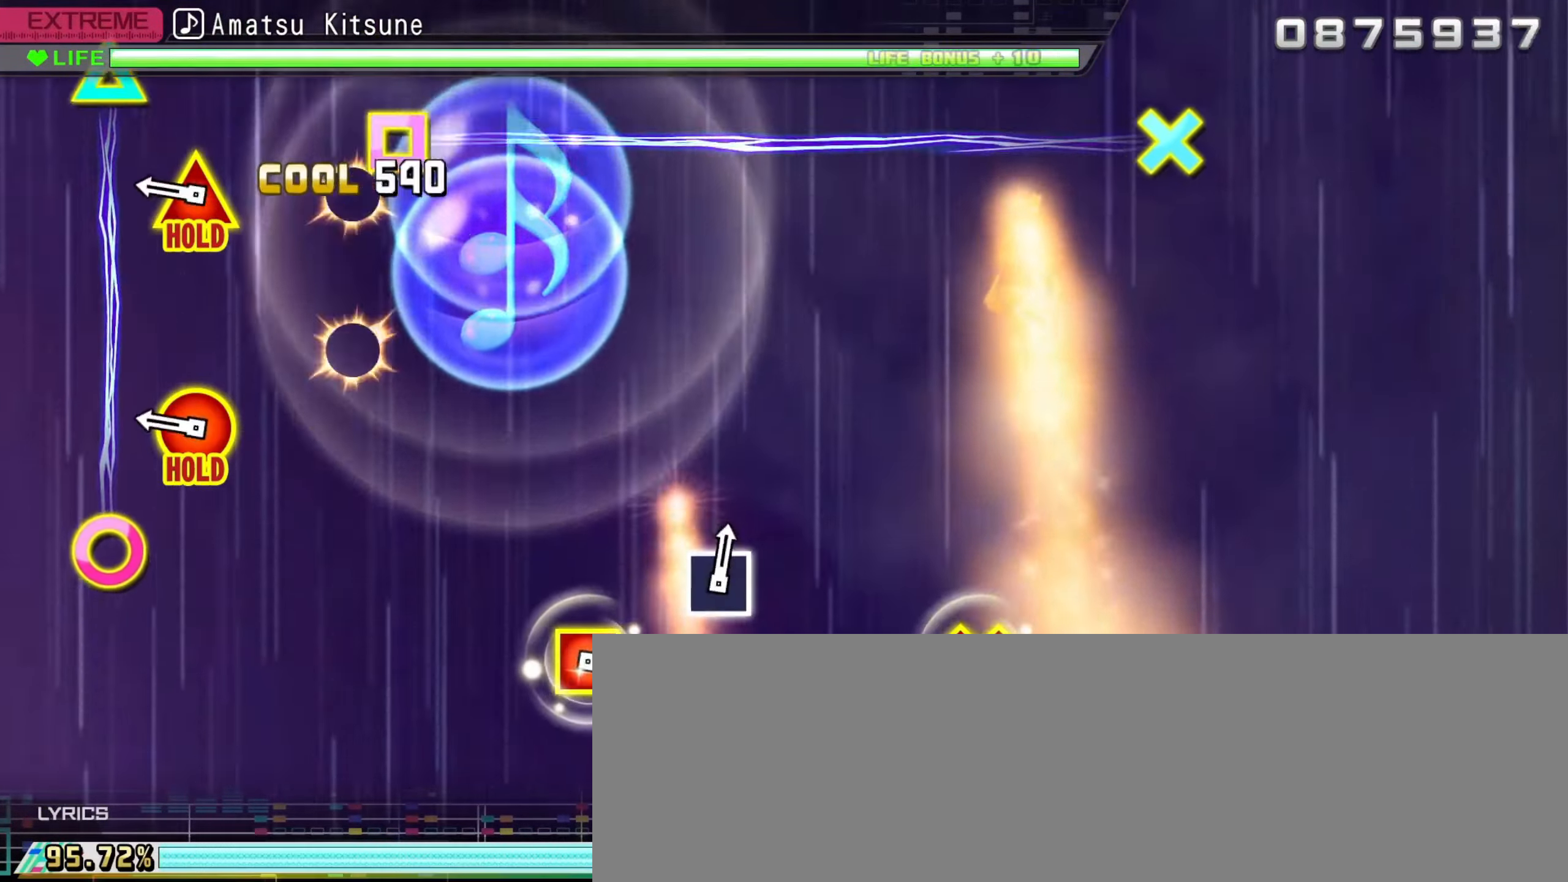
{"buttons": ["B", "Y"], "left_stick": "center", "right_stick": "center", "events": [[50, "DPAD_DOWN", "up"], [83, "Y", "up"], [266, "B", "down"], [266, "Y", "down"]]}
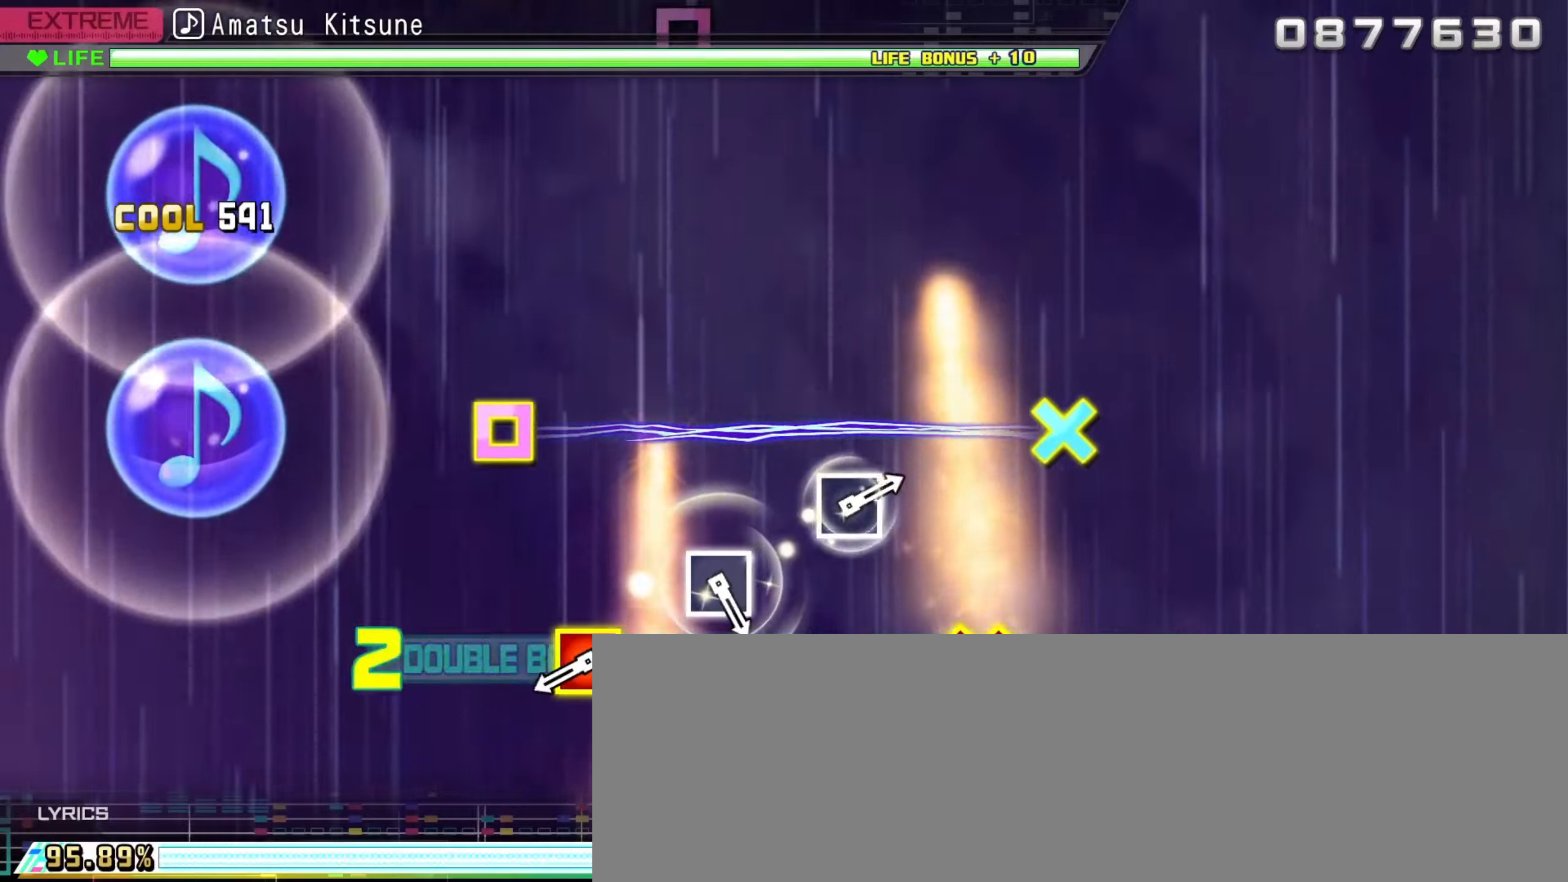
{"buttons": ["A", "DPAD_LEFT"], "left_stick": "center", "right_stick": "center", "events": [[67, "B", "up"], [83, "Y", "up"], [400, "A", "down"], [417, "DPAD_LEFT", "down"]]}